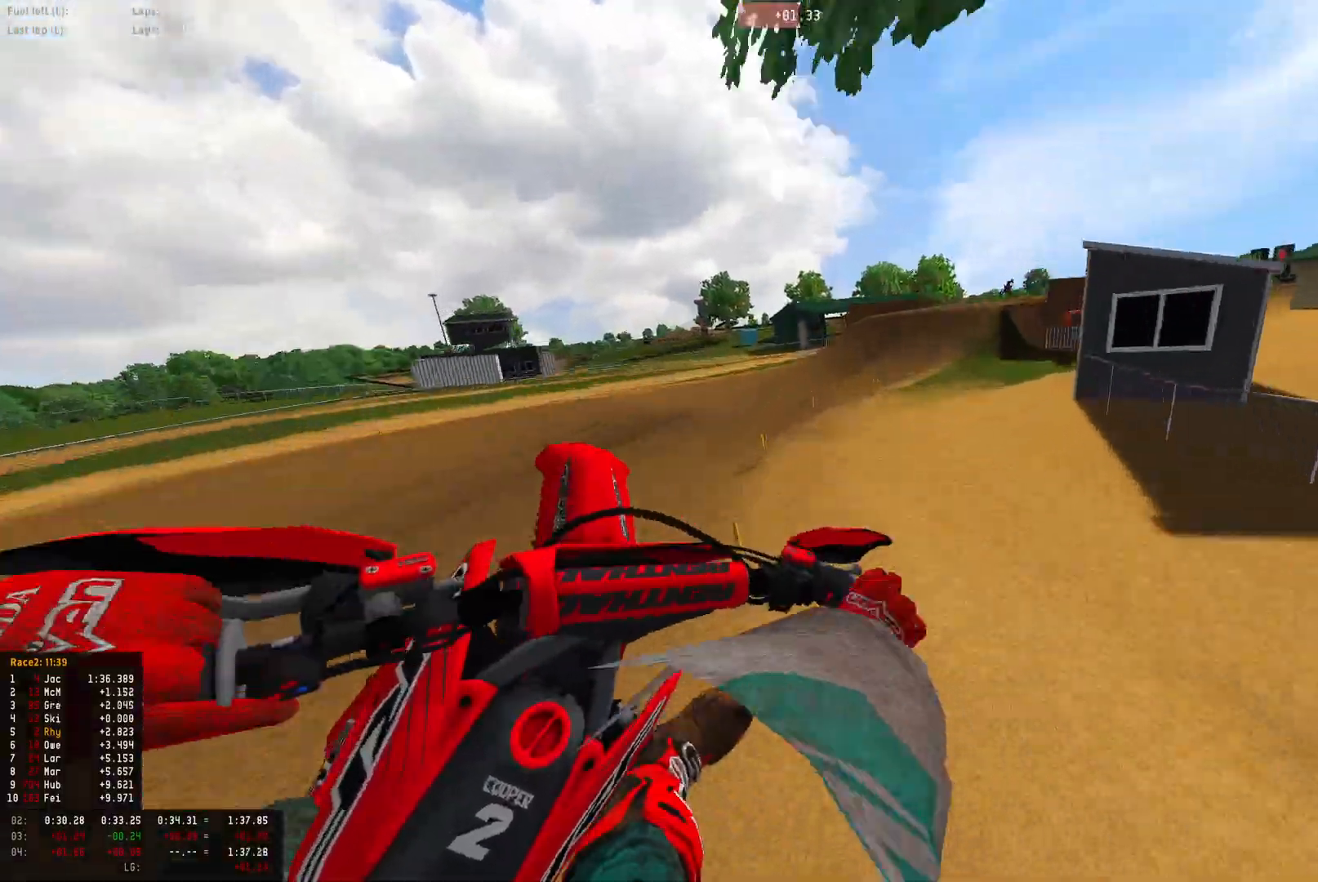
Gameplay with a controller (PlayStation layout); each line is a JSON object with the inputs held at the frame after it. "events" lists button and stick changes between this image and that frame as [ms after this image, input, new state], when the widget could be followed in between.
{"buttons": ["R2"], "left_stick": "center", "right_stick": "up-left", "events": [[200, "left_stick", "center"], [200, "right_stick", "left"], [367, "right_stick", "up-left"]]}
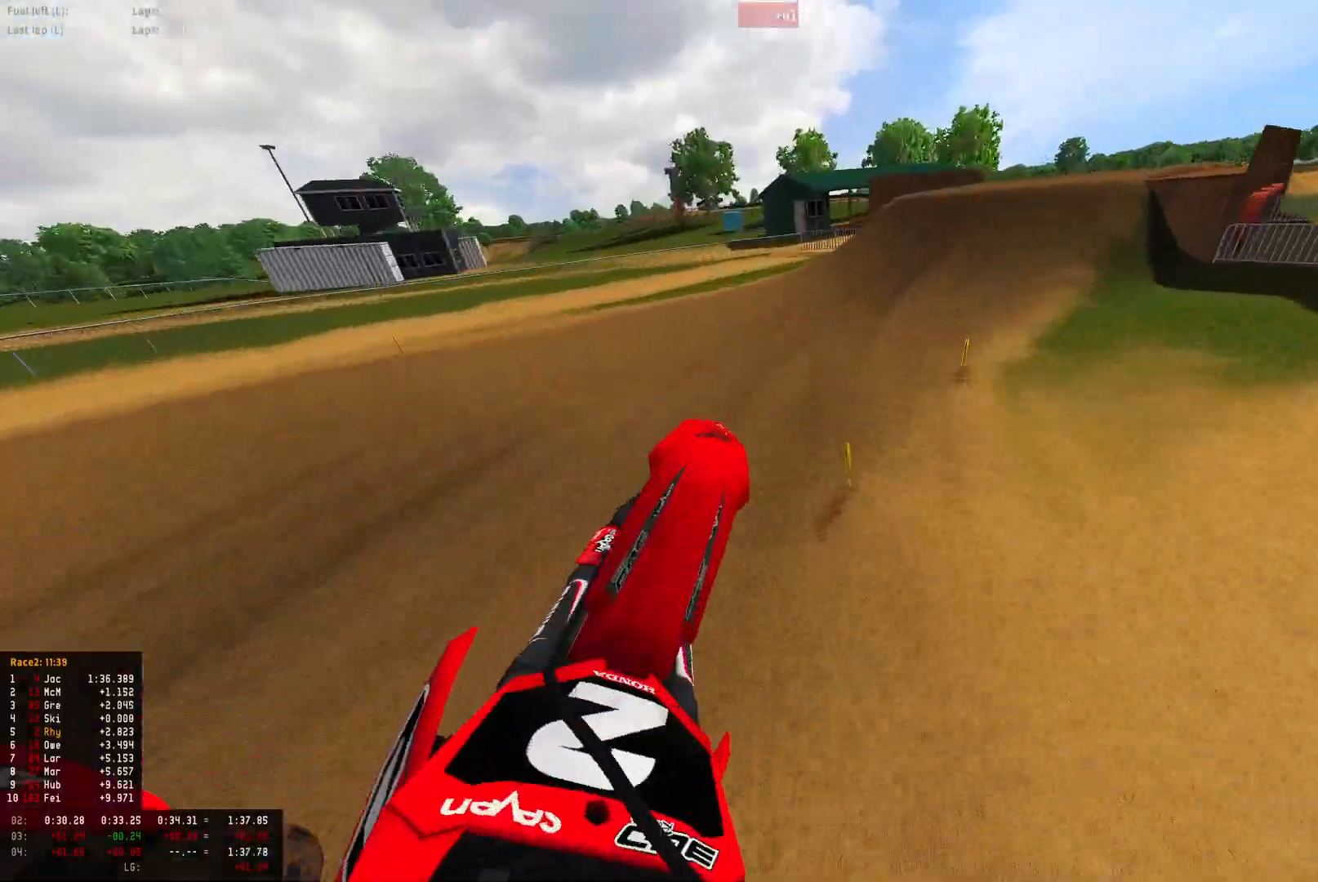
{"buttons": ["R1", "R2"], "left_stick": "right", "right_stick": "down", "events": [[33, "right_stick", "up"], [300, "R1", "down"], [300, "left_stick", "right"], [300, "right_stick", "center"], [467, "right_stick", "down"]]}
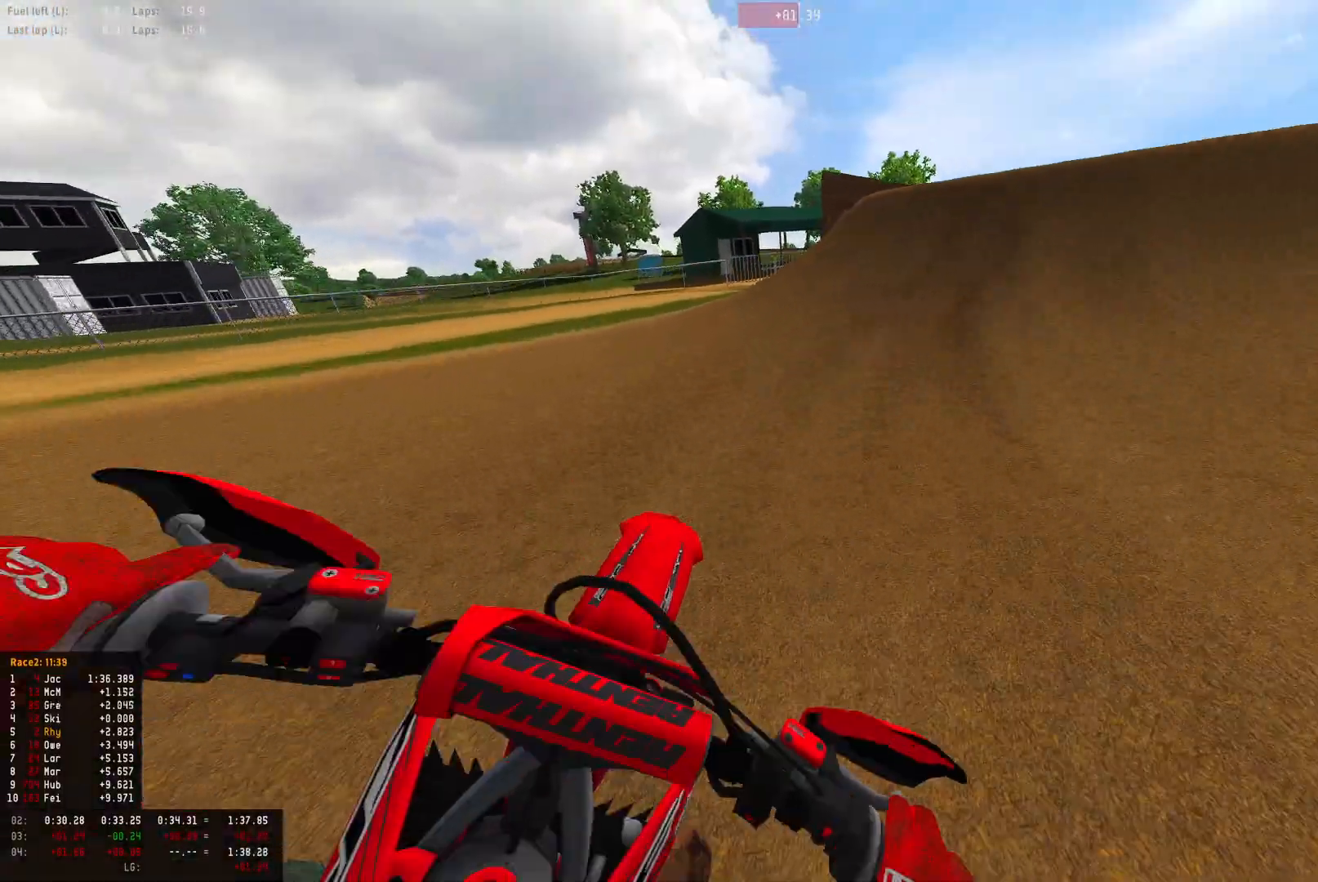
{"buttons": ["R1", "R2"], "left_stick": "right", "right_stick": "up", "events": [[200, "right_stick", "center"], [500, "right_stick", "up"]]}
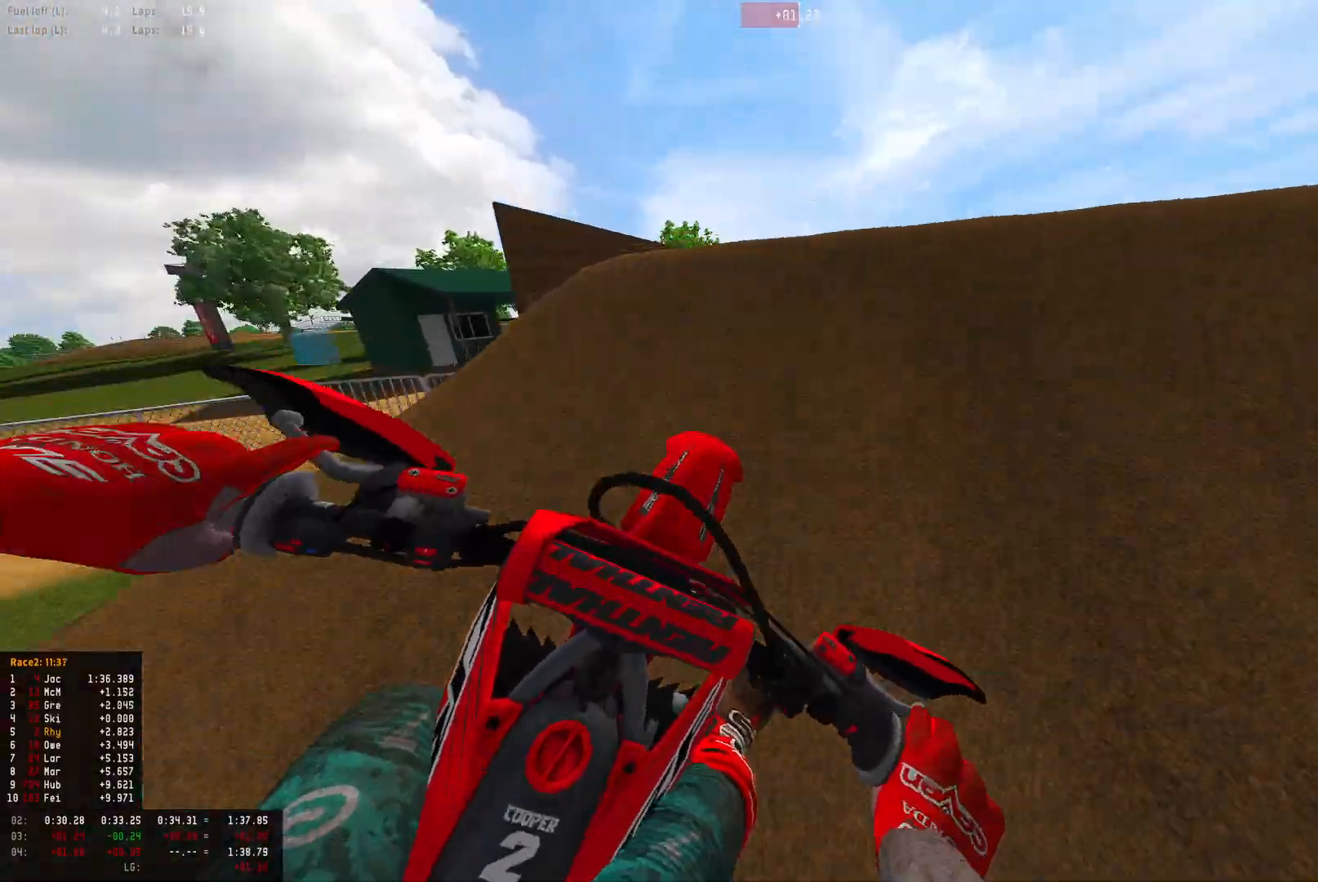
{"buttons": ["R1", "R2"], "left_stick": "up-left", "right_stick": "down-left", "events": [[267, "left_stick", "center"], [267, "right_stick", "down-left"], [400, "left_stick", "up-left"]]}
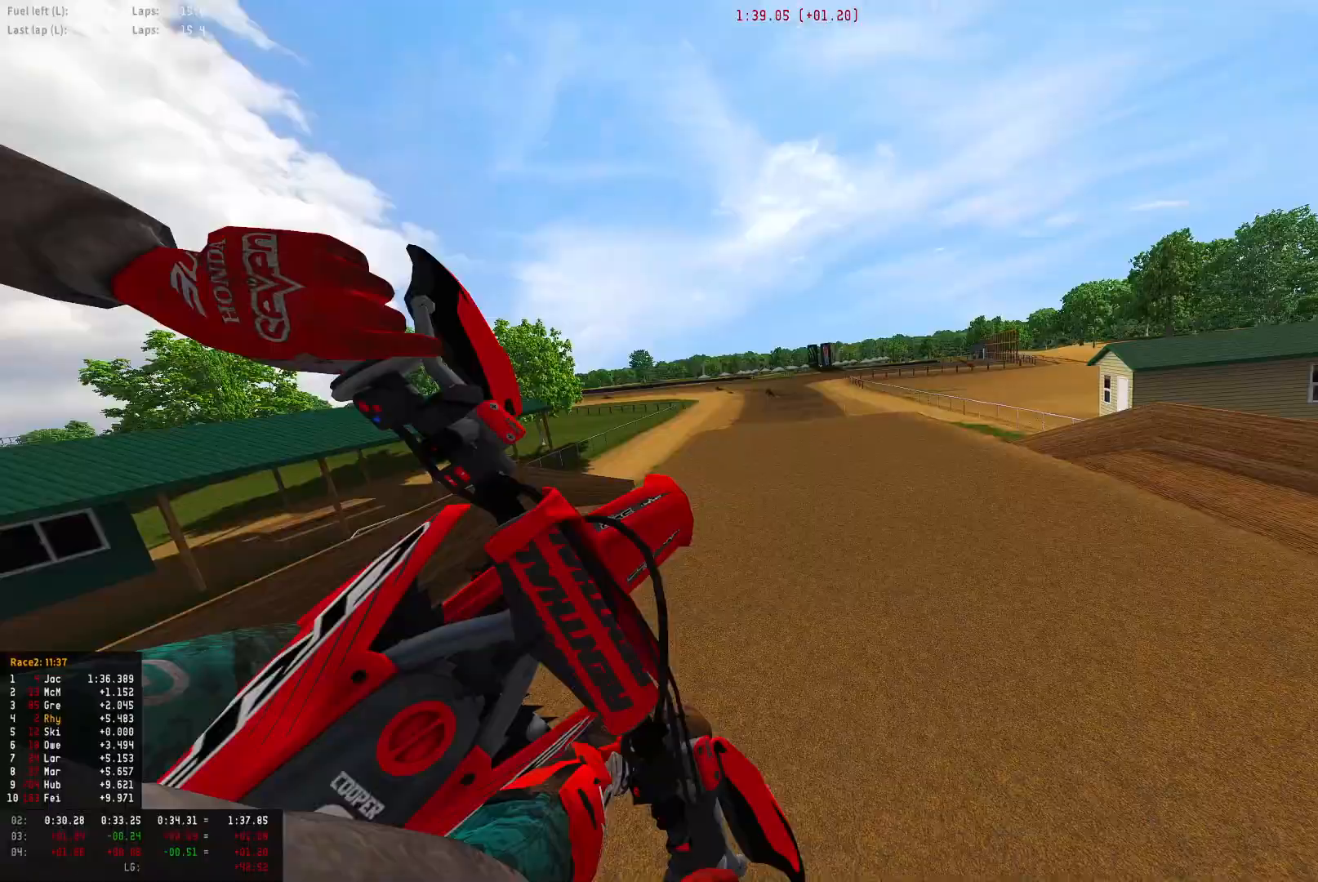
{"buttons": ["R2"], "left_stick": "up", "right_stick": "center", "events": [[33, "R1", "up"], [67, "right_stick", "center"], [133, "R2", "up"], [200, "CIRCLE", "down"], [233, "R2", "down"], [300, "CIRCLE", "up"], [467, "left_stick", "up"]]}
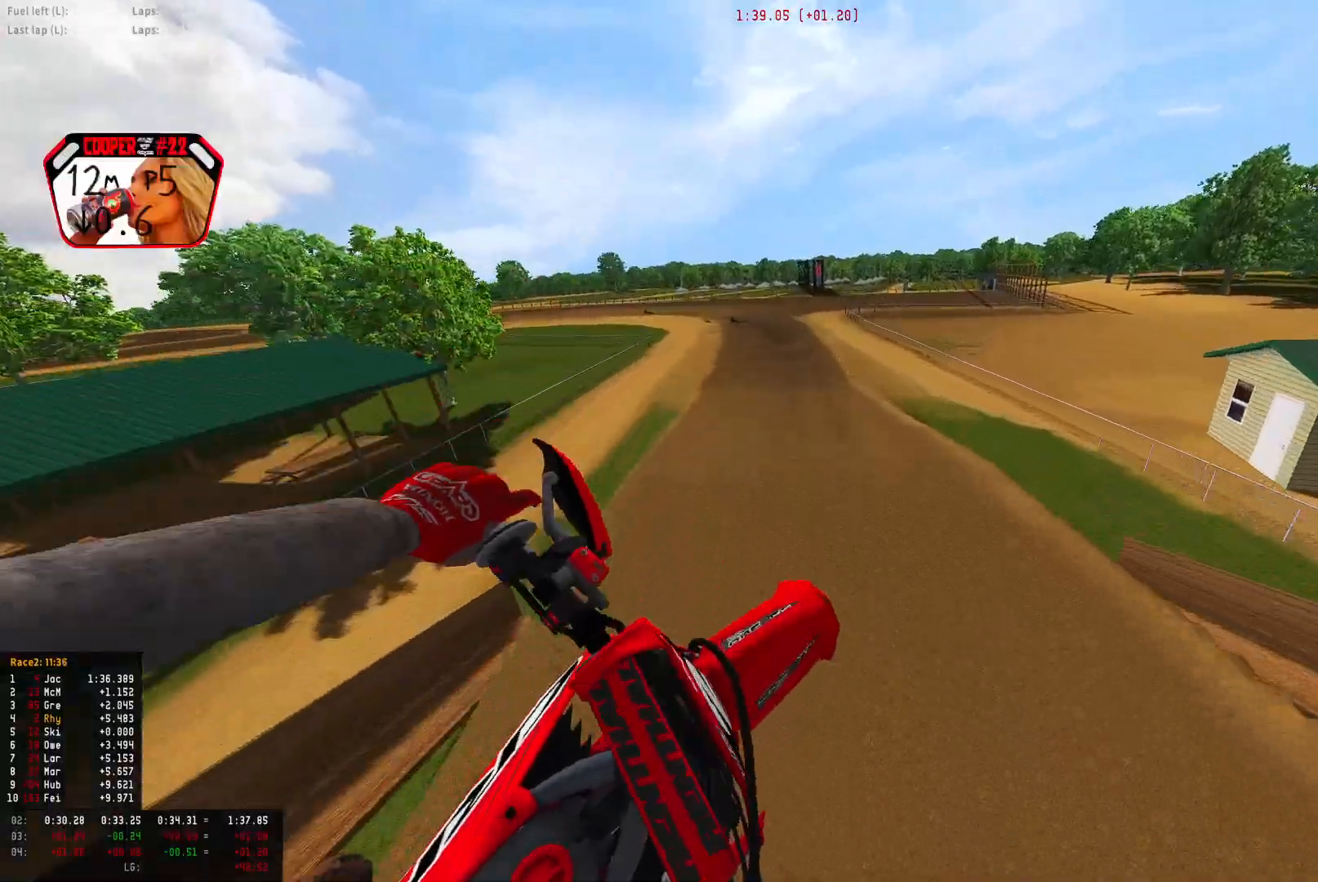
{"buttons": ["R2"], "left_stick": "up", "right_stick": "up", "events": [[233, "right_stick", "up"]]}
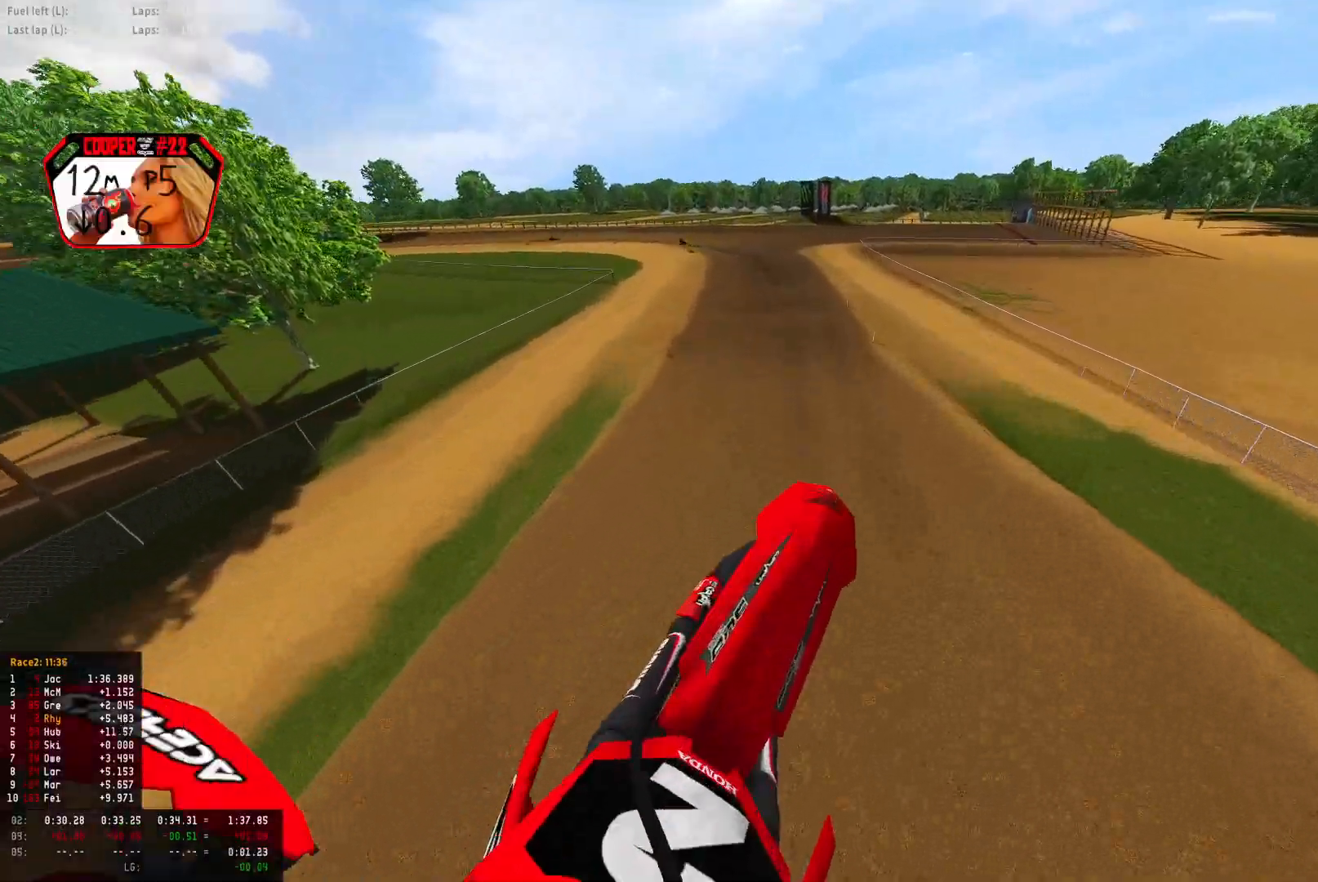
{"buttons": ["R1", "R2"], "left_stick": "up-left", "right_stick": "center", "events": [[67, "left_stick", "up-left"], [400, "R1", "down"], [467, "right_stick", "center"]]}
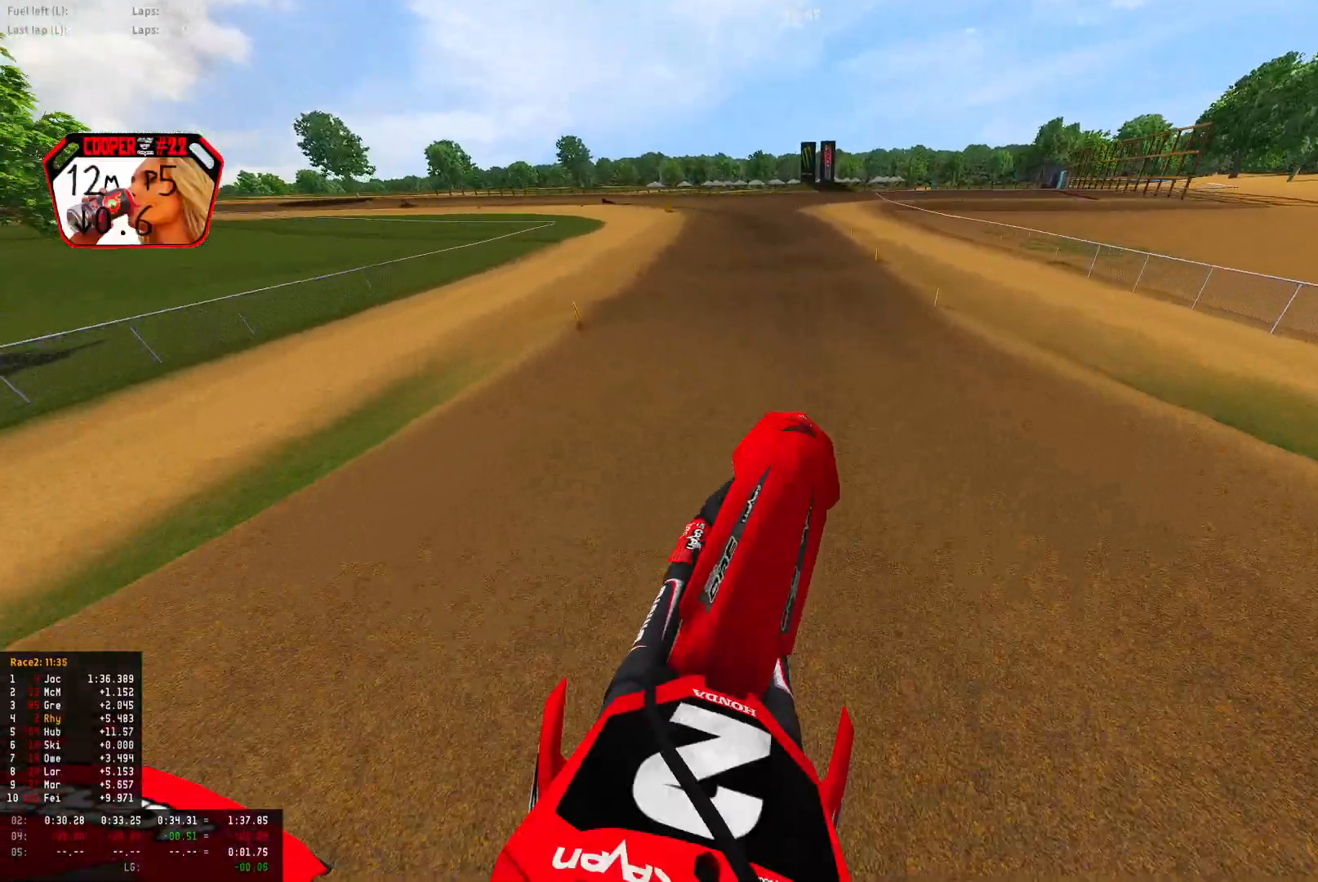
{"buttons": ["R1", "R2"], "left_stick": "up-left", "right_stick": "down", "events": [[100, "left_stick", "center"], [167, "right_stick", "down"], [400, "left_stick", "up-left"]]}
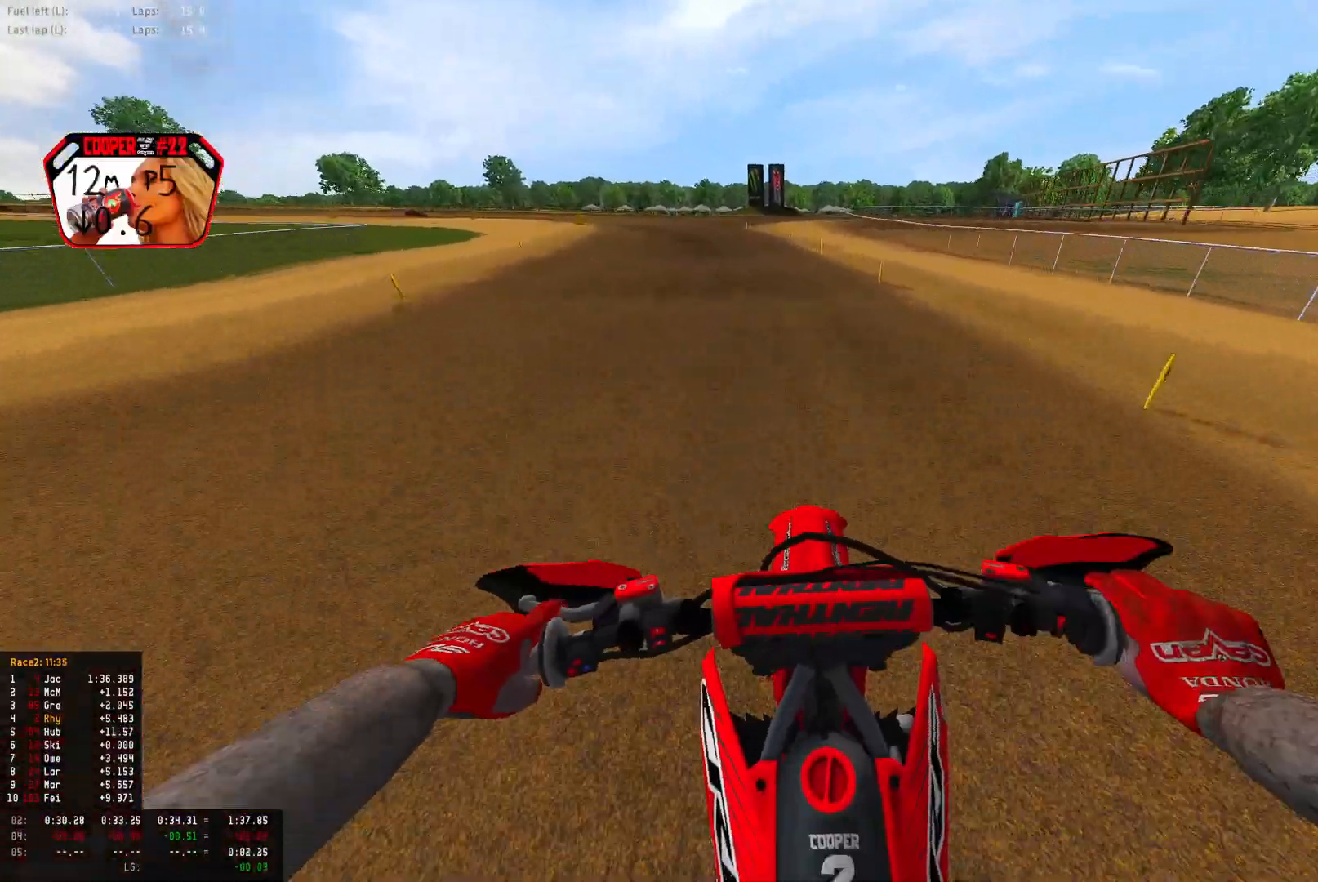
{"buttons": ["R1", "R2"], "left_stick": "up-left", "right_stick": "down", "events": []}
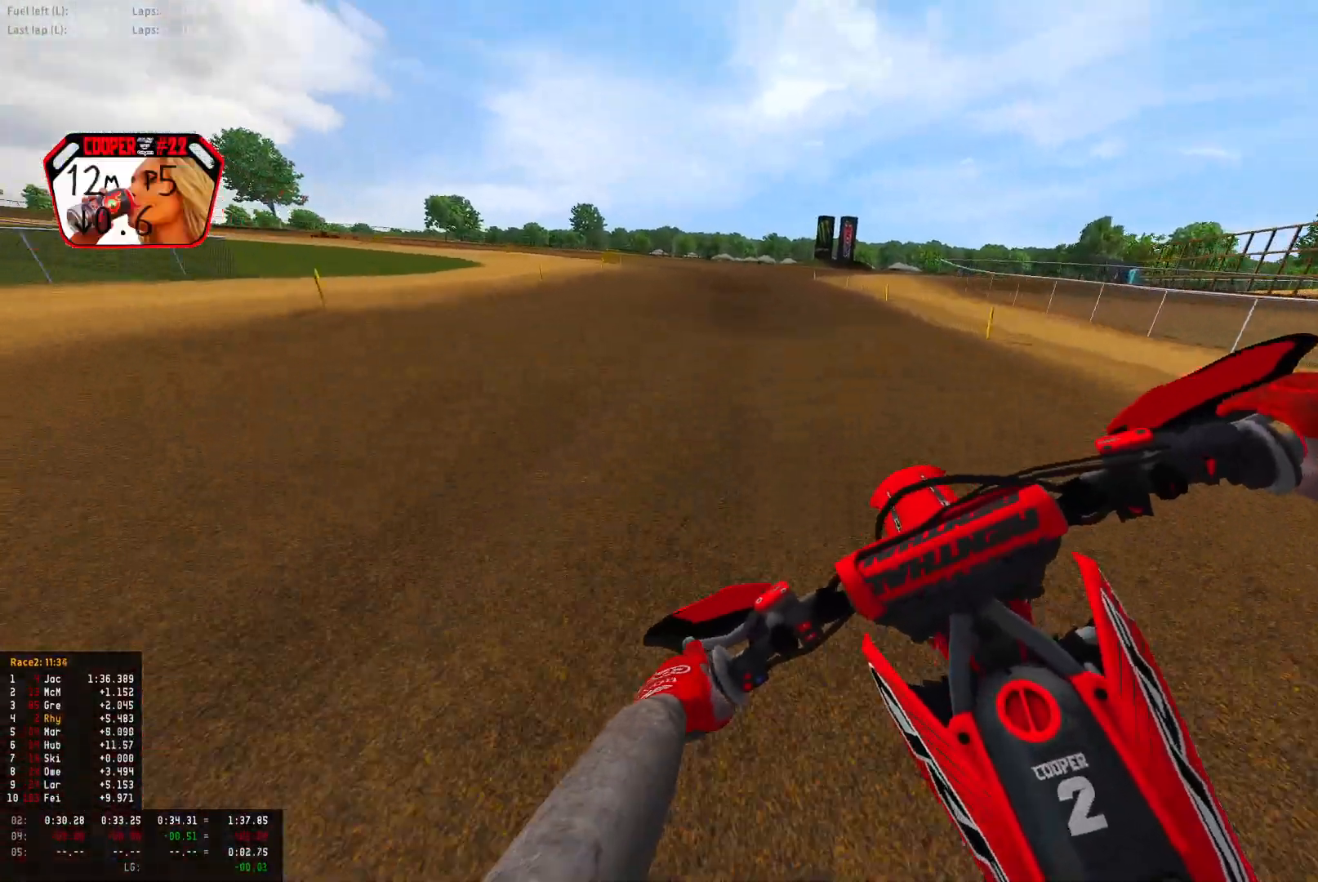
{"buttons": ["R1", "R2"], "left_stick": "up-left", "right_stick": "down", "events": []}
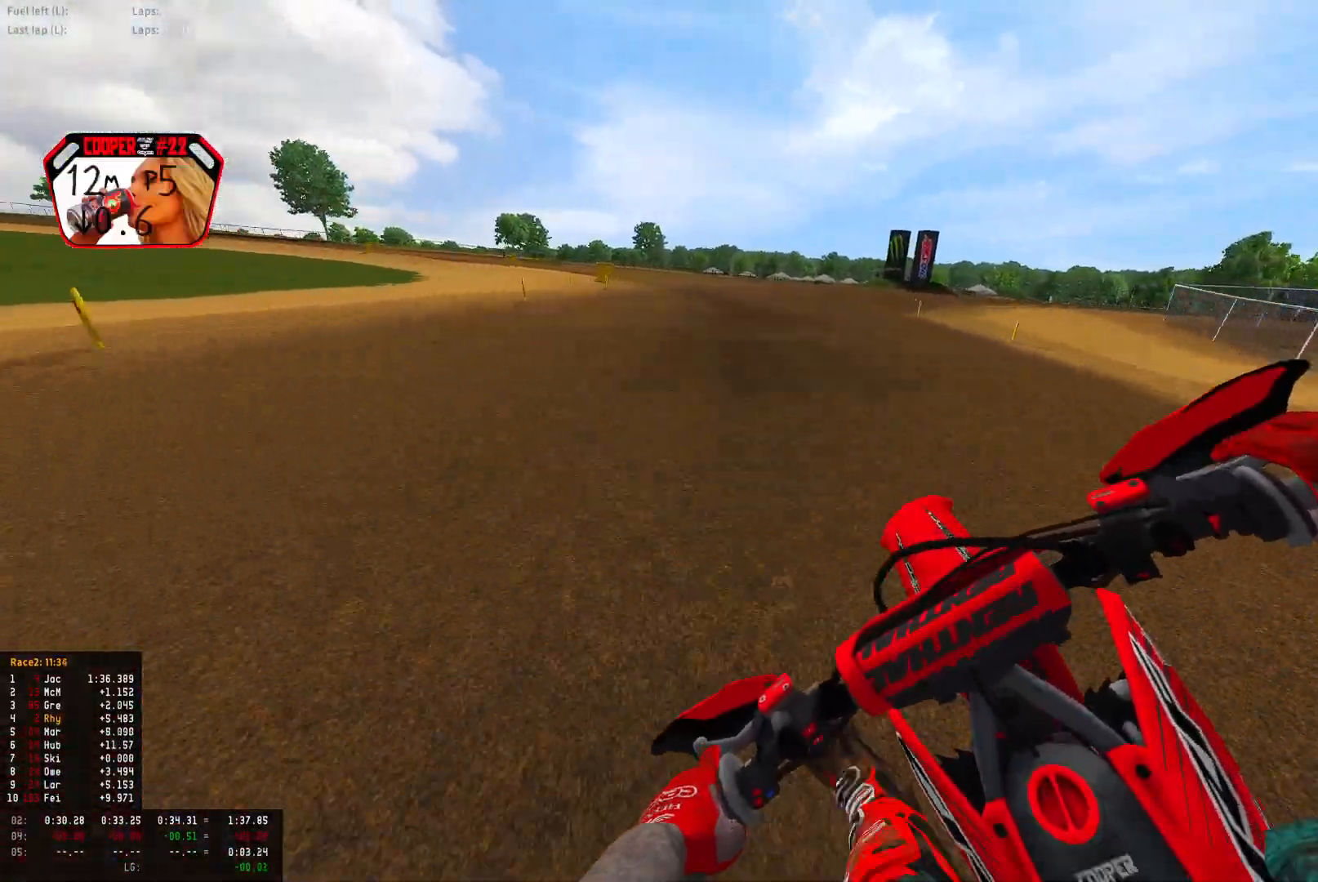
{"buttons": ["R1", "R2"], "left_stick": "up-left", "right_stick": "down-right", "events": [[300, "right_stick", "down-right"]]}
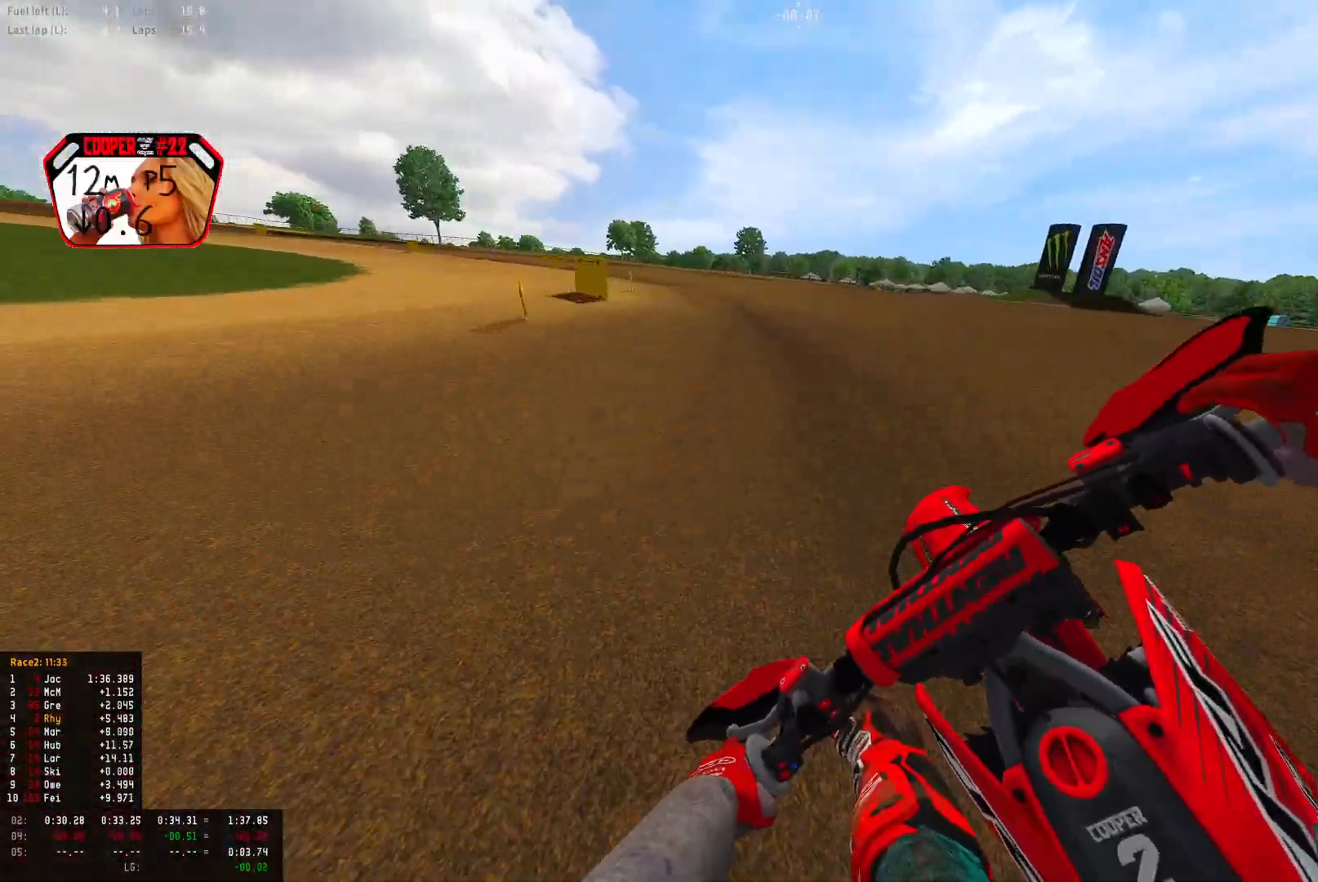
{"buttons": ["R1", "R2"], "left_stick": "up-left", "right_stick": "down-right", "events": []}
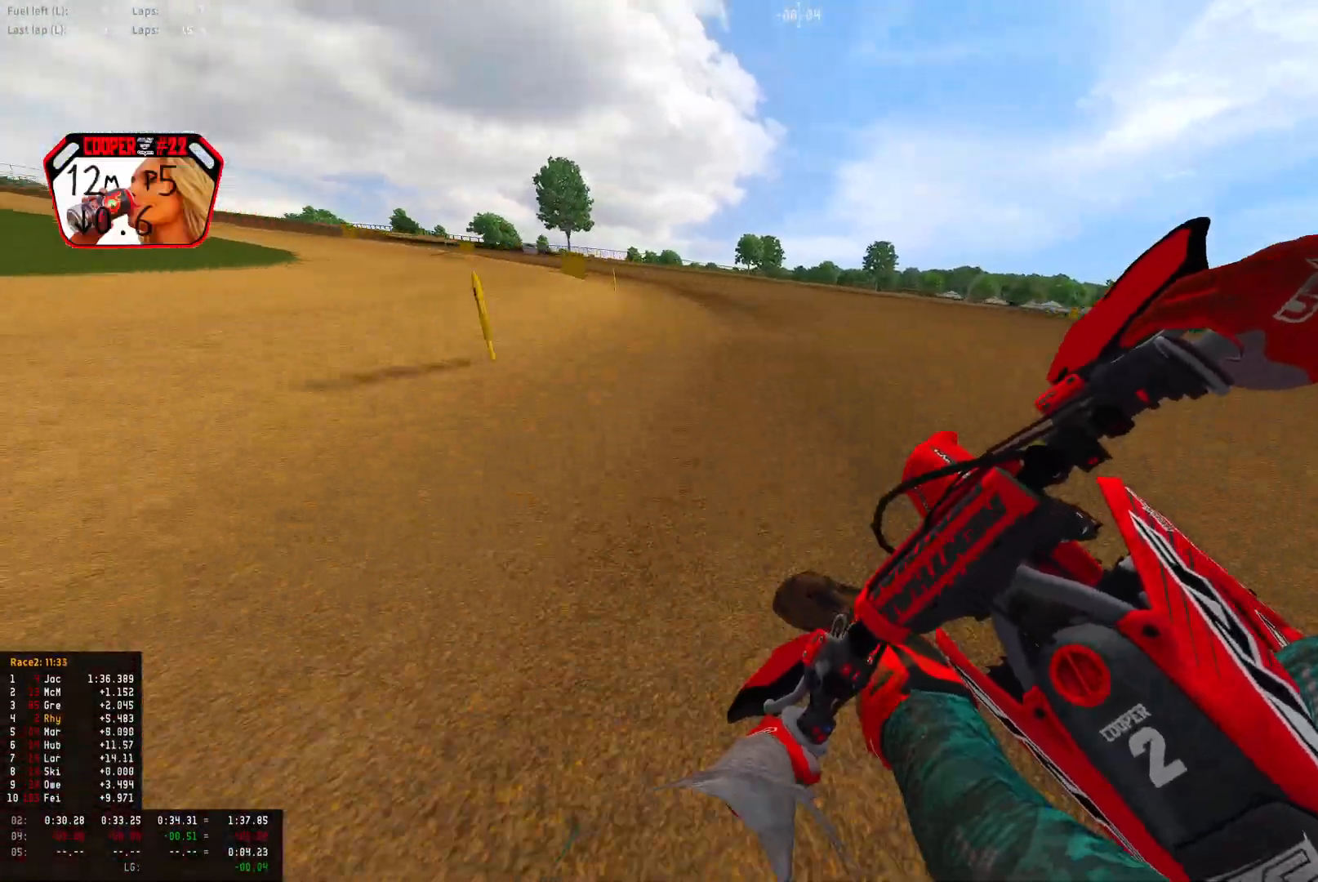
{"buttons": ["R1", "R2"], "left_stick": "left", "right_stick": "down-right", "events": [[467, "left_stick", "left"]]}
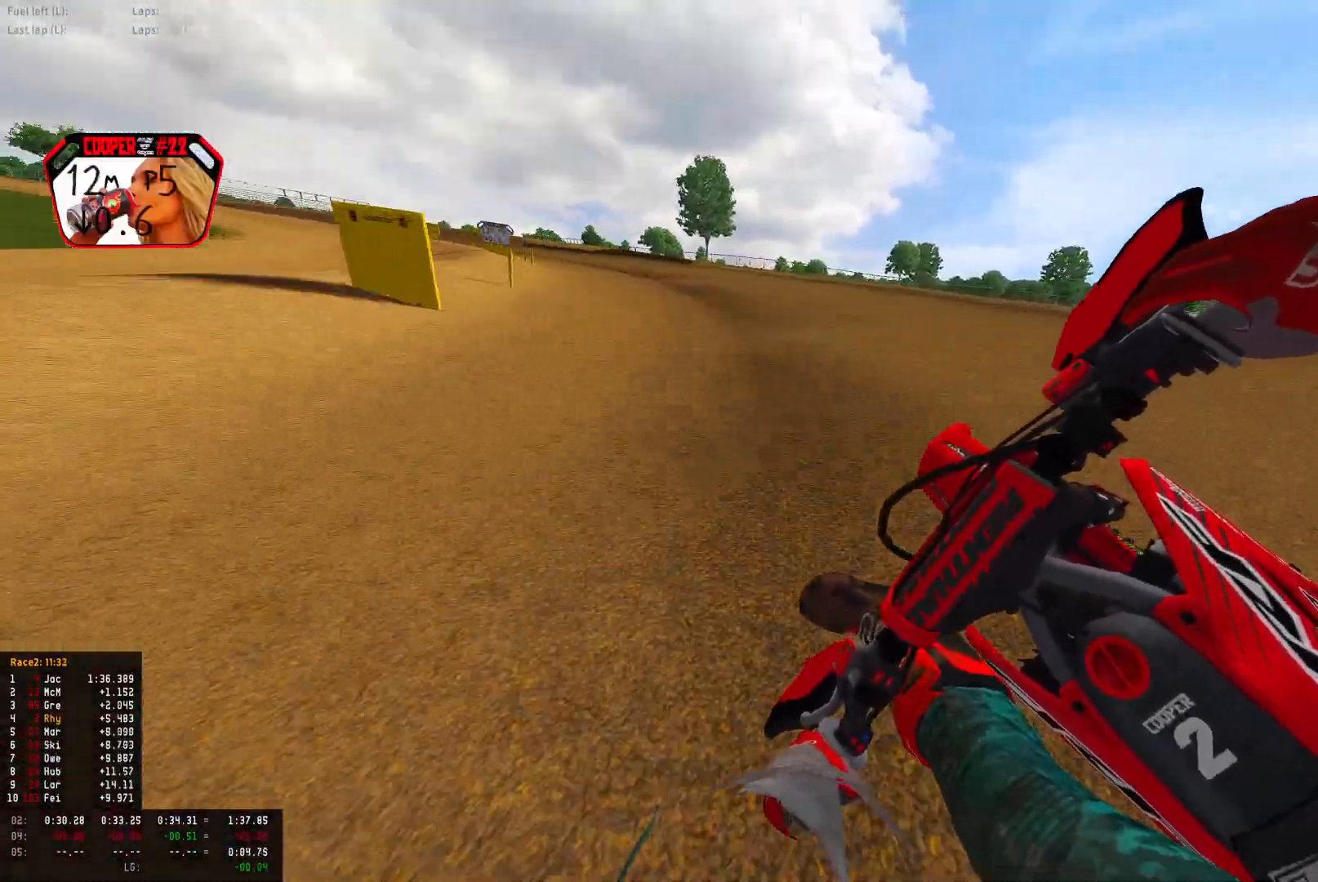
{"buttons": ["R1", "R2"], "left_stick": "left", "right_stick": "down-right", "events": []}
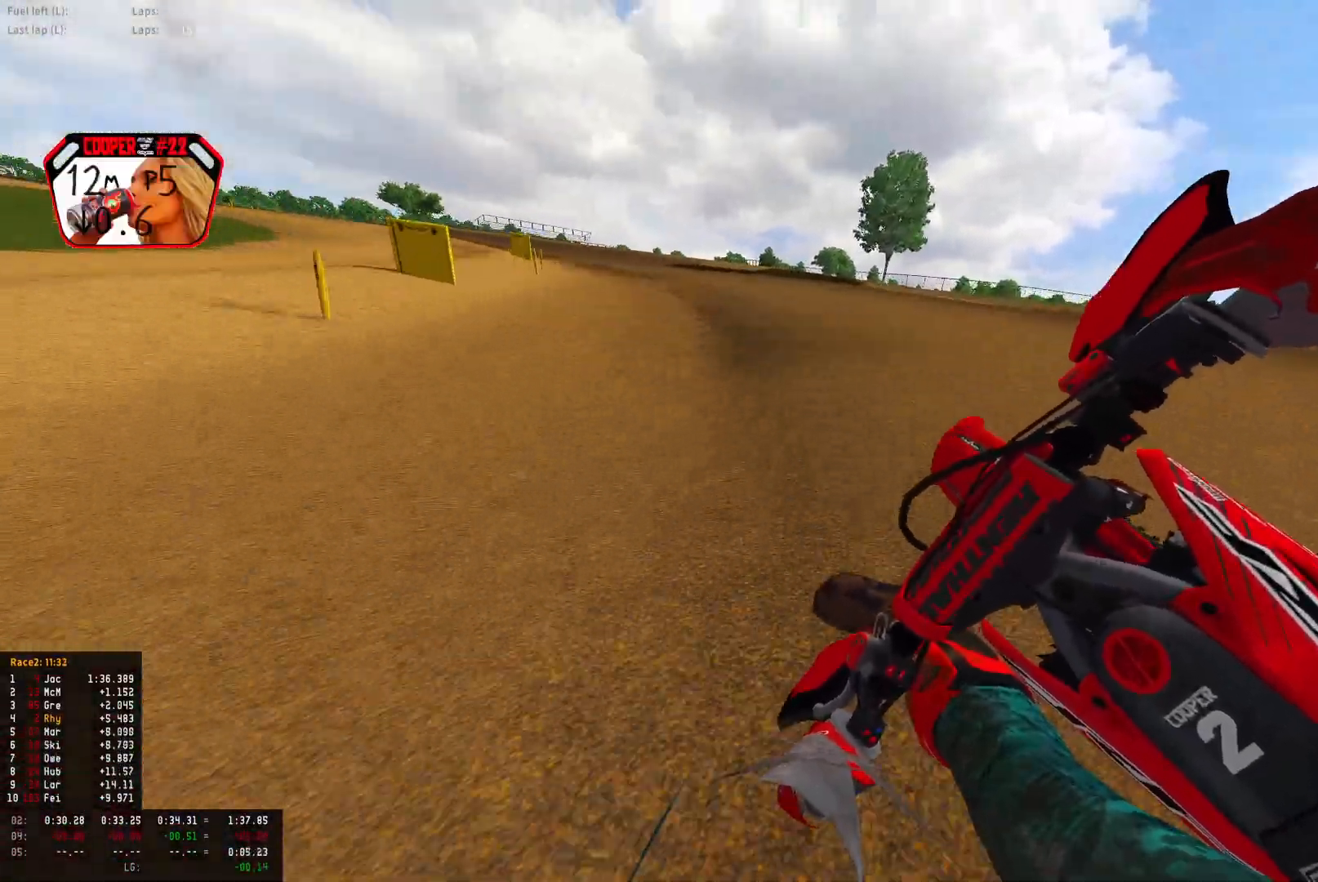
{"buttons": ["R1", "R2"], "left_stick": "left", "right_stick": "down-right", "events": []}
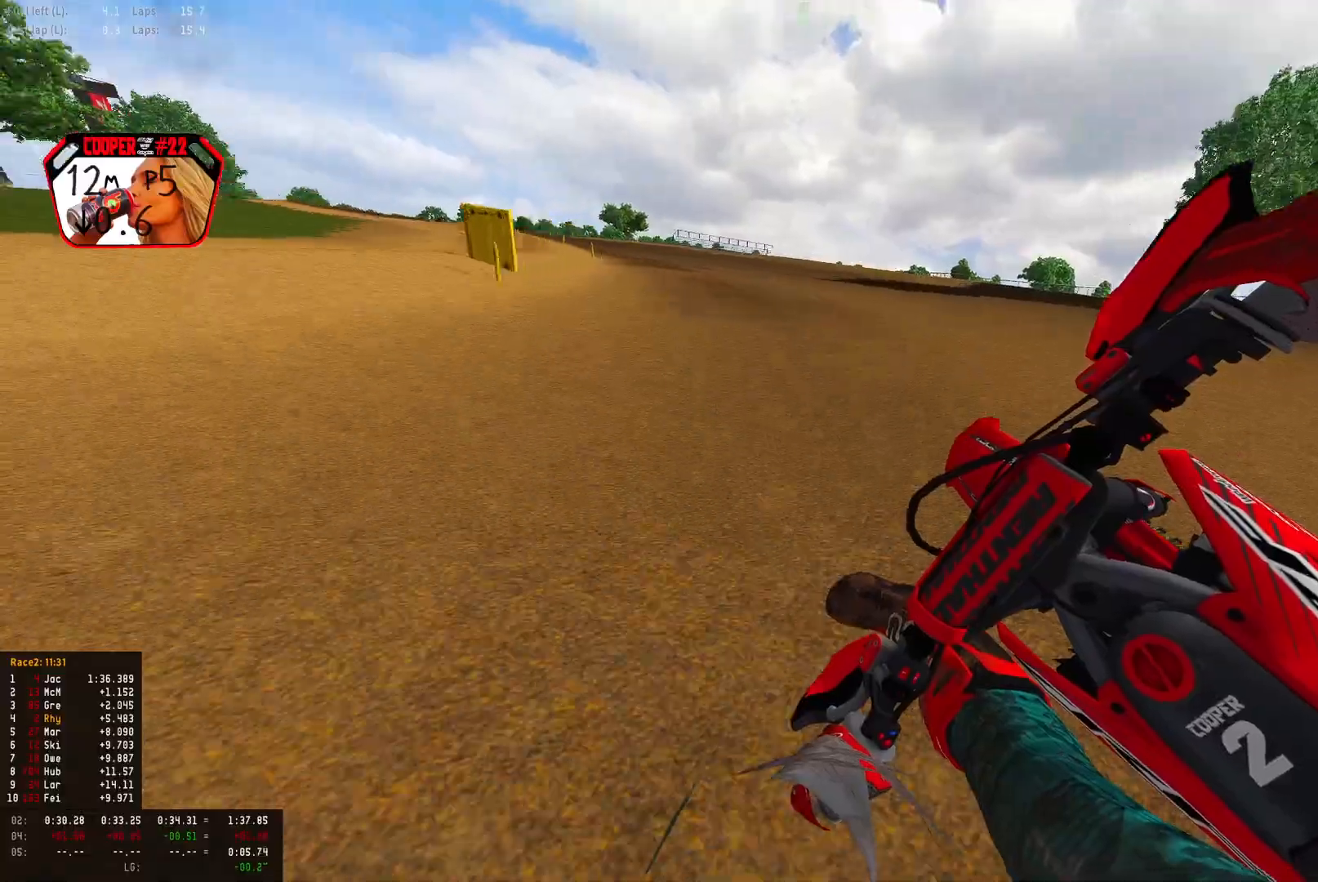
{"buttons": ["R1", "R2"], "left_stick": "left", "right_stick": "down-right", "events": []}
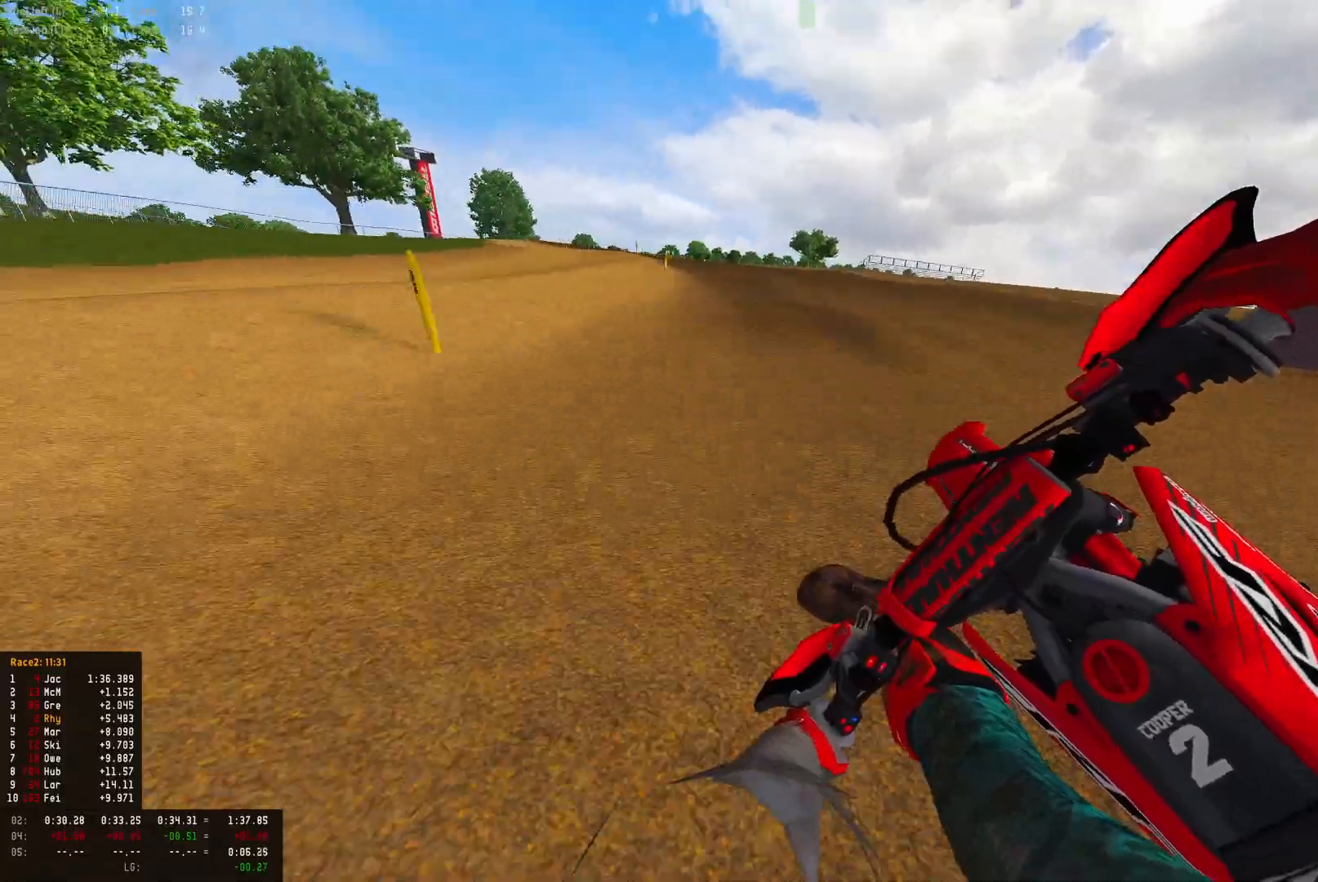
{"buttons": ["R1", "R2"], "left_stick": "left", "right_stick": "center", "events": [[100, "right_stick", "center"], [133, "R2", "up"], [167, "CROSS", "down"], [233, "CROSS", "up"], [267, "R2", "down"], [433, "R2", "up"], [500, "R2", "down"]]}
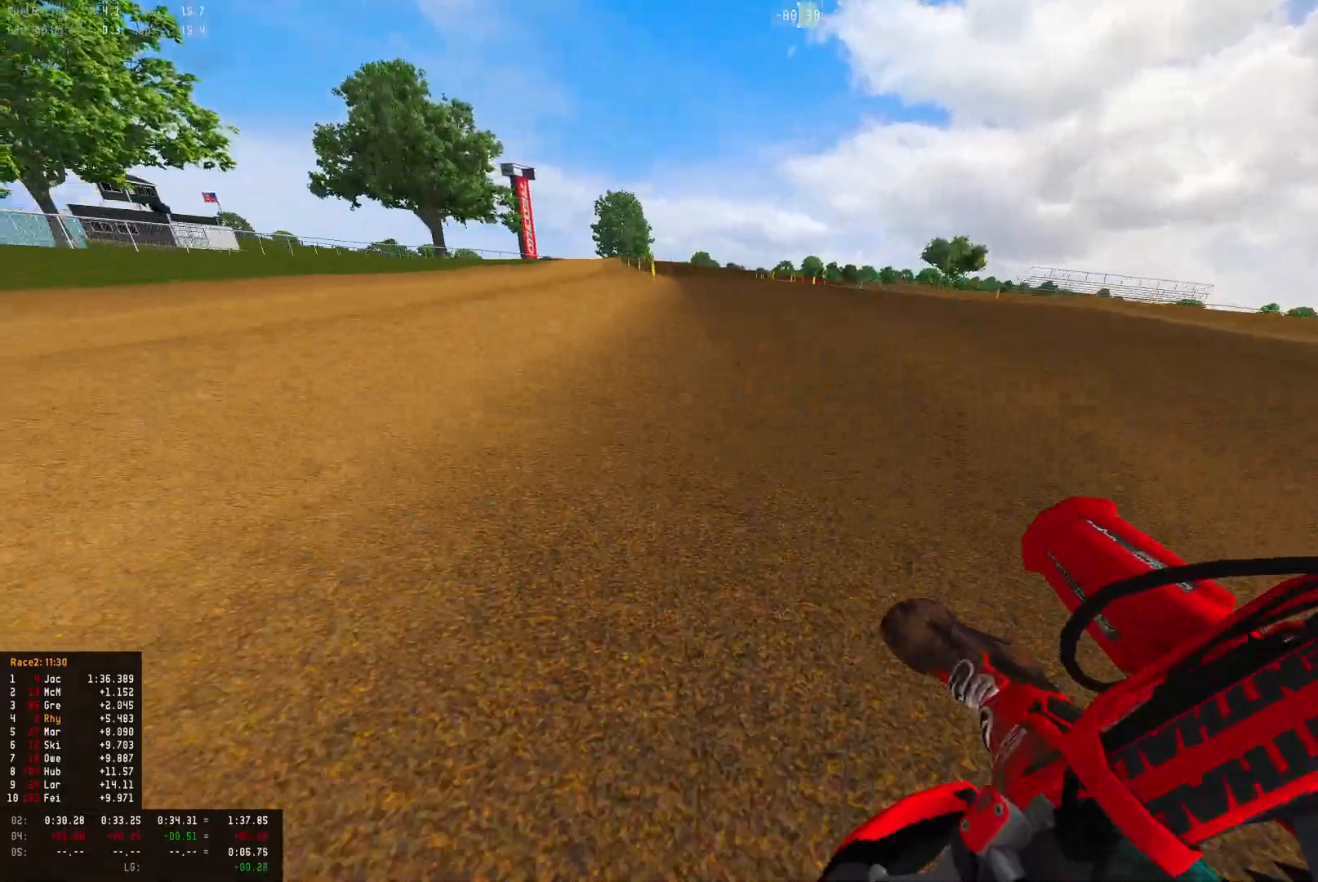
{"buttons": ["L2", "R1"], "left_stick": "right", "right_stick": "down", "events": [[167, "right_stick", "down-right"], [200, "R2", "up"], [300, "left_stick", "center"], [400, "L2", "down"], [400, "left_stick", "right"], [500, "right_stick", "down"]]}
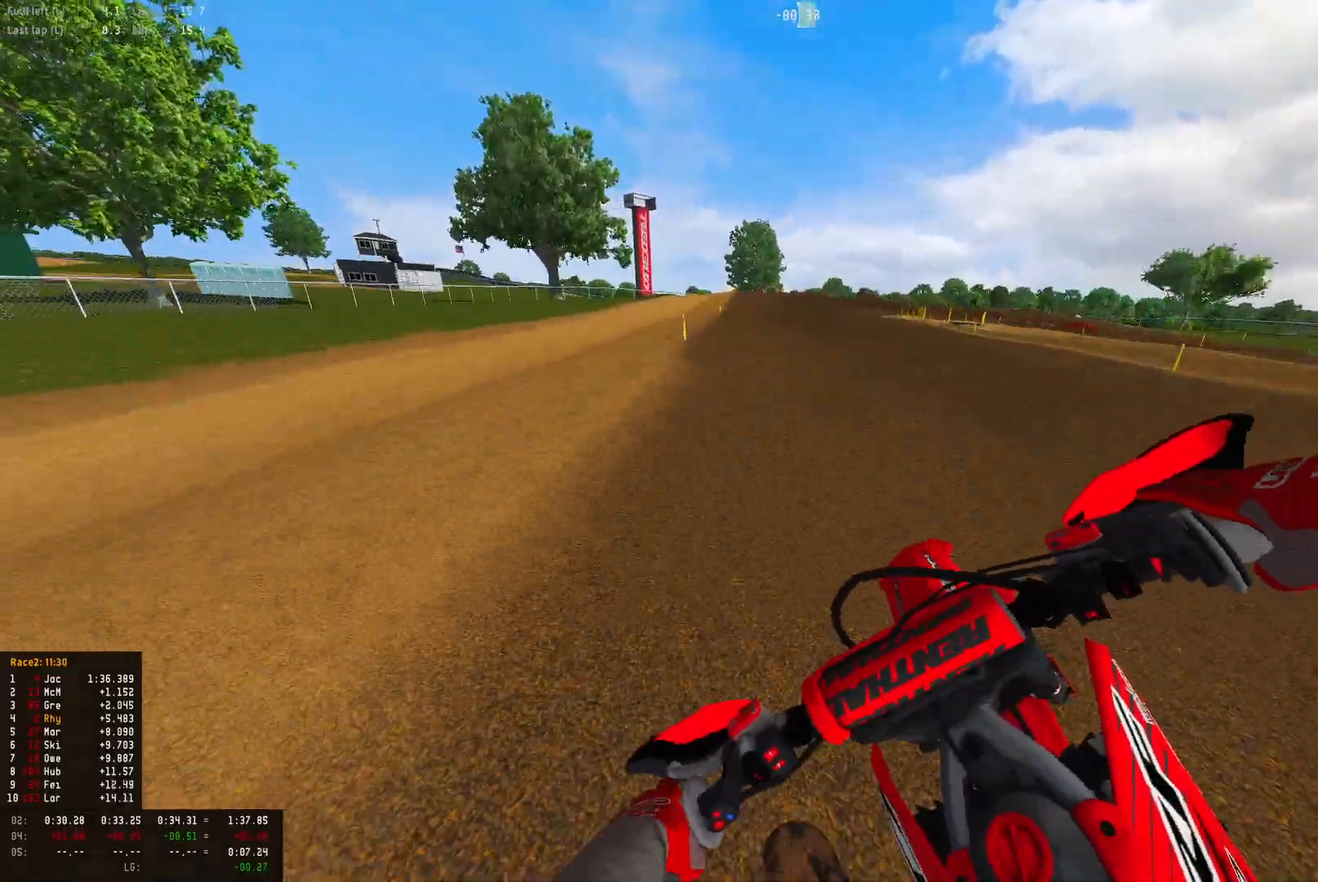
{"buttons": ["R1"], "left_stick": "right", "right_stick": "down", "events": [[100, "L2", "up"], [133, "L2", "down"], [233, "L2", "up"]]}
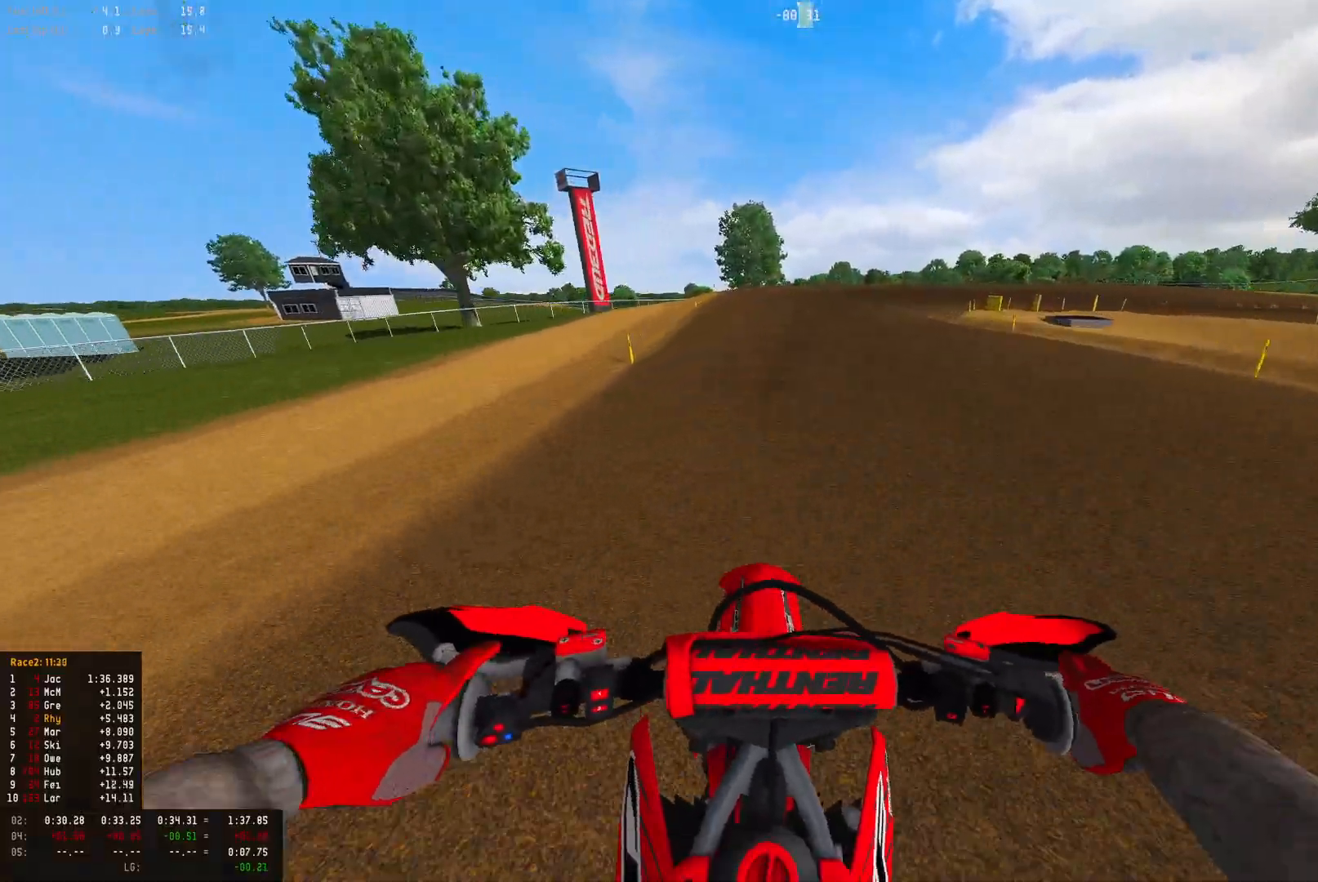
{"buttons": ["R1"], "left_stick": "right", "right_stick": "down", "events": [[167, "L2", "down"], [300, "L2", "up"], [367, "L2", "down"], [500, "L2", "up"]]}
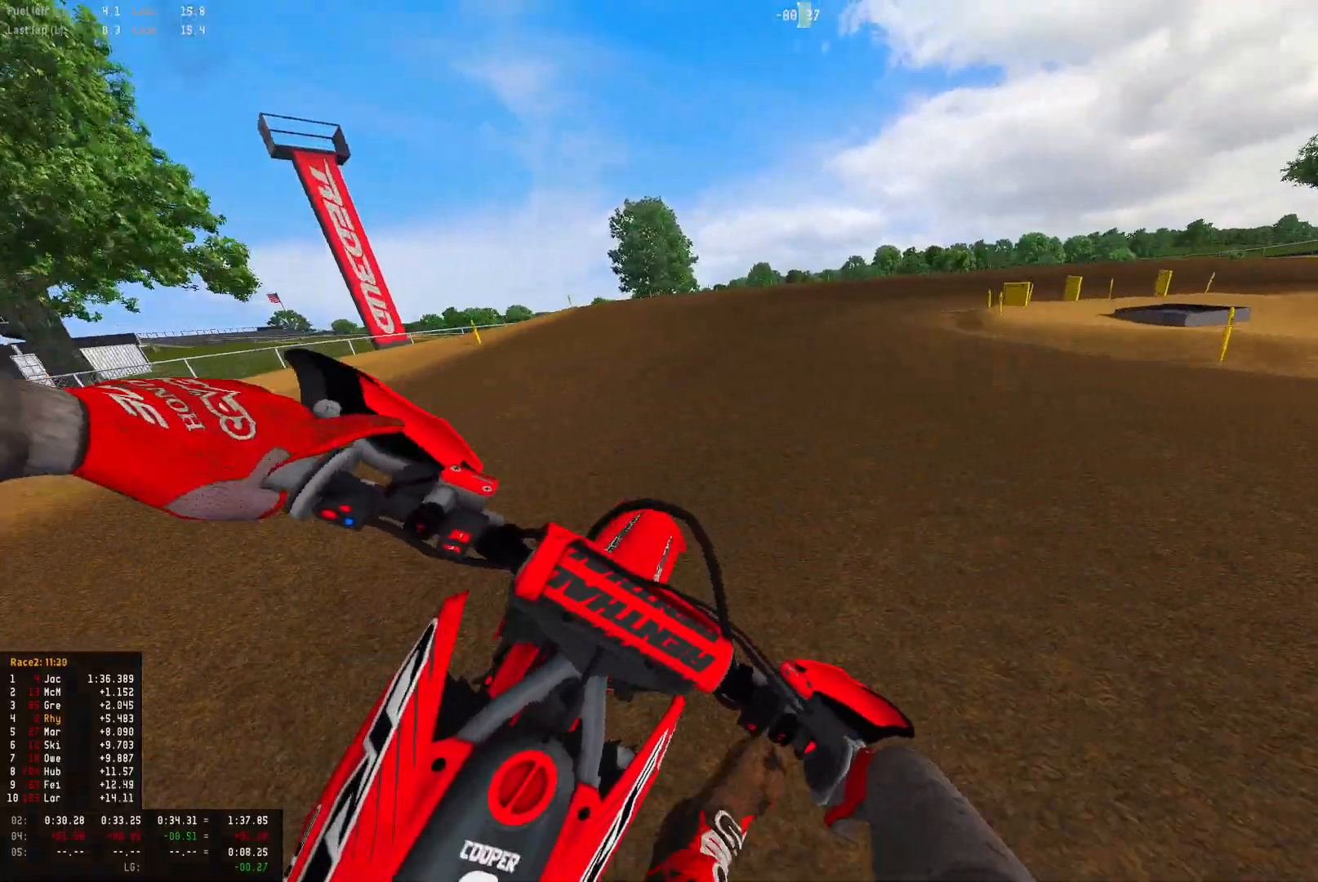
{"buttons": ["L2", "R1"], "left_stick": "right", "right_stick": "down-left", "events": [[367, "L2", "down"], [367, "right_stick", "down-left"]]}
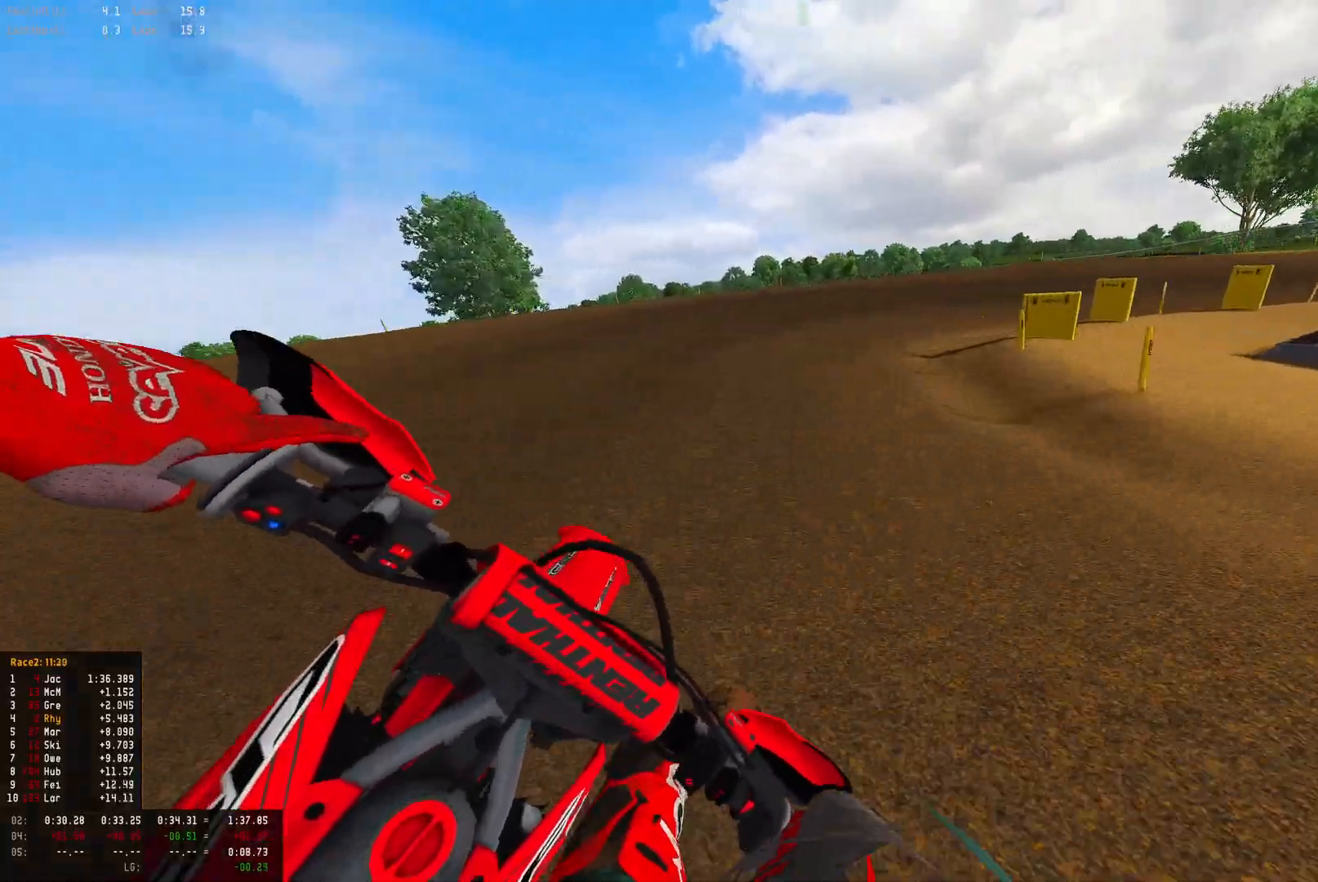
{"buttons": ["R1"], "left_stick": "down-right", "right_stick": "down-left", "events": [[400, "L2", "up"], [467, "left_stick", "down-right"]]}
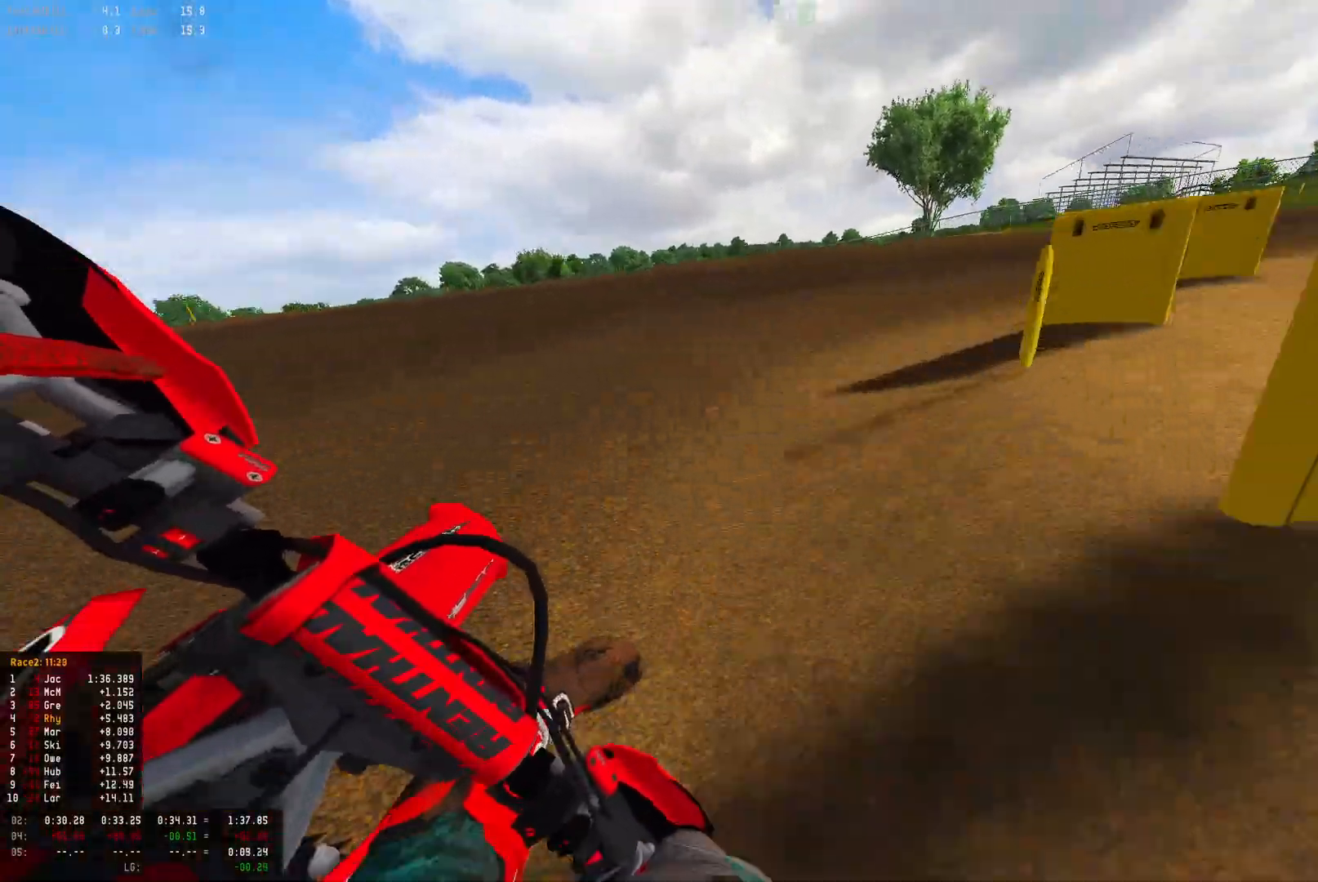
{"buttons": ["R1", "R2"], "left_stick": "down-right", "right_stick": "down-left", "events": [[33, "R2", "down"], [200, "R2", "up"], [267, "R2", "down"], [467, "R2", "up"], [500, "R2", "down"]]}
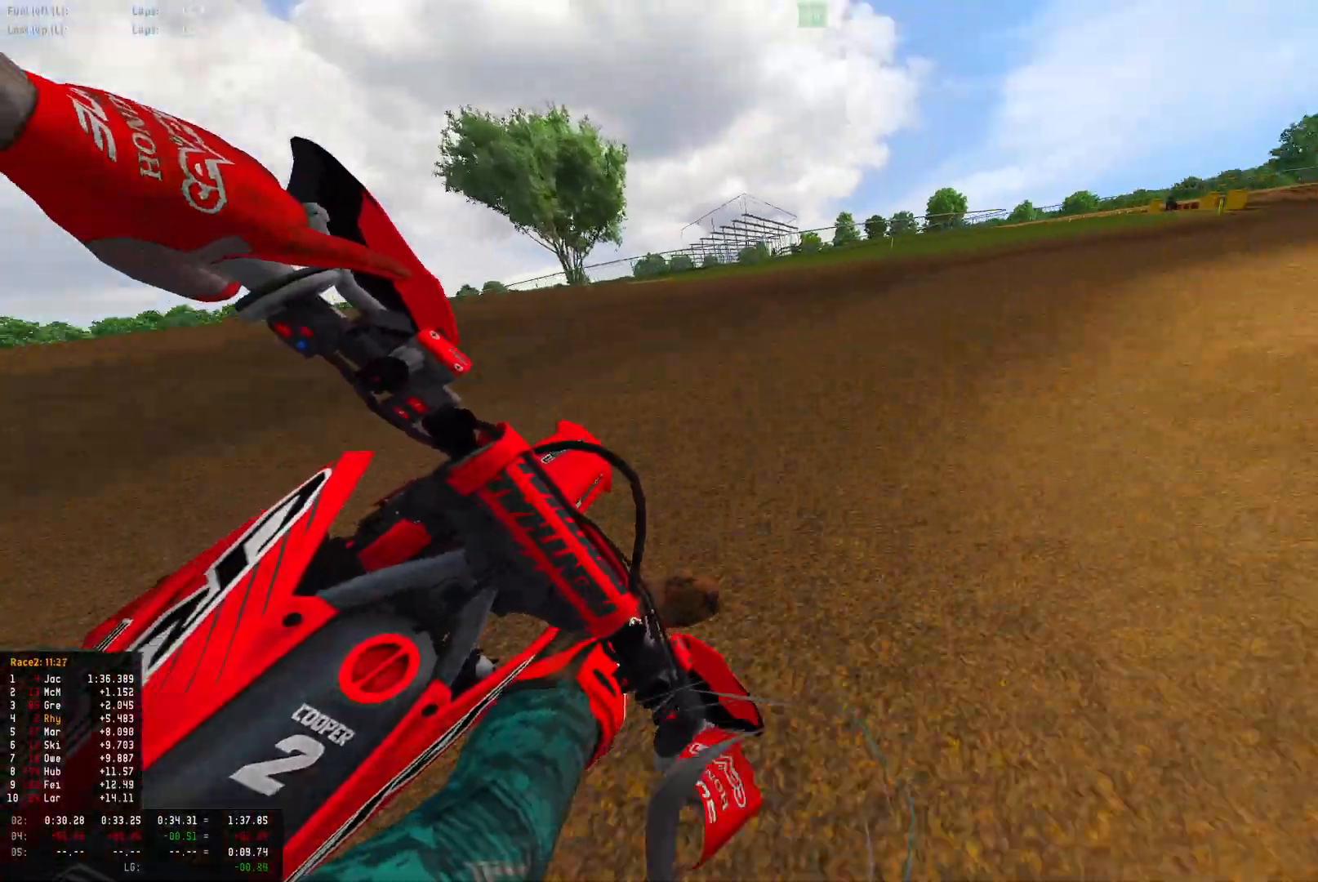
{"buttons": ["R1", "R2"], "left_stick": "down-right", "right_stick": "down-left", "events": [[133, "R2", "up"], [200, "R2", "down"]]}
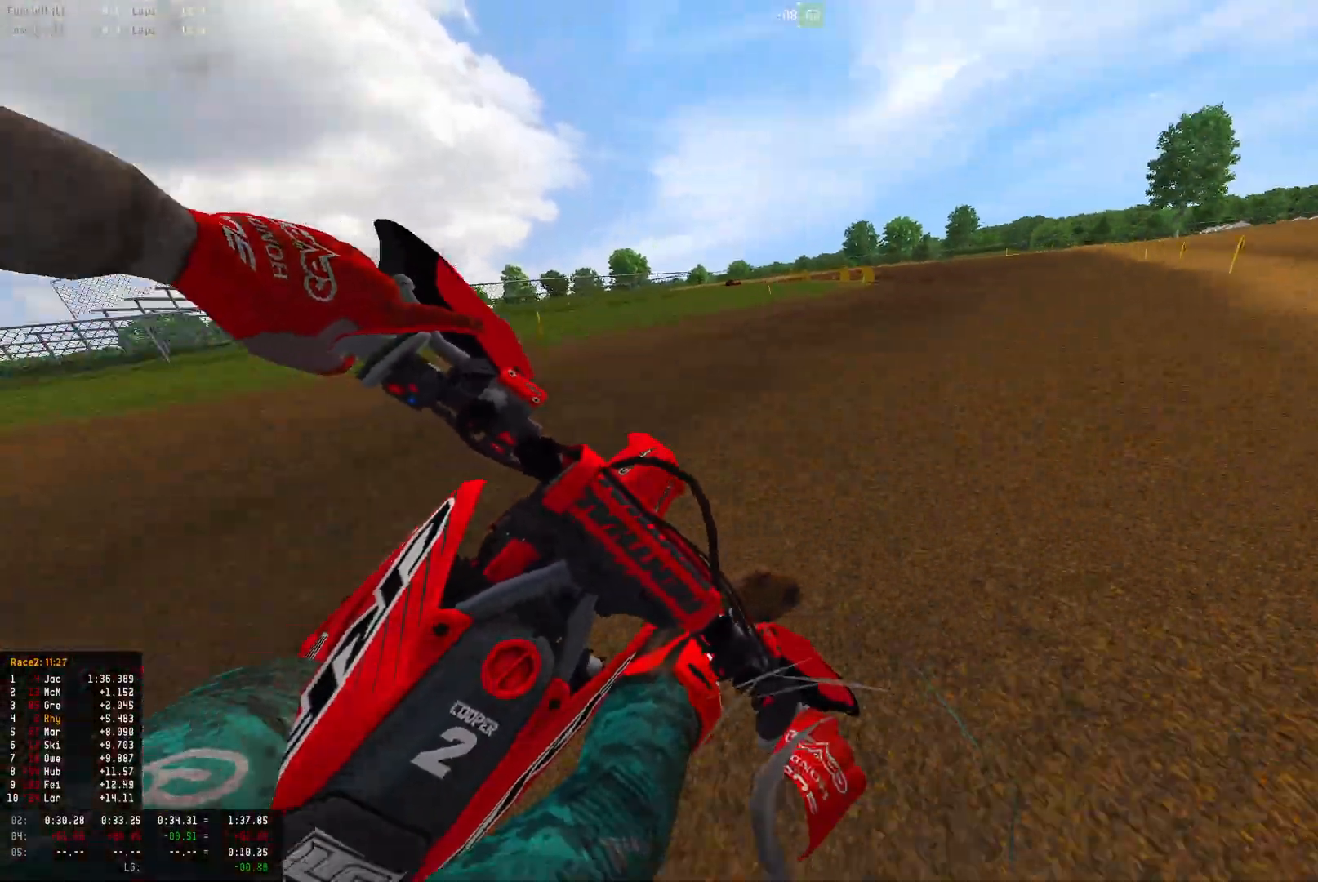
{"buttons": ["R1", "R2"], "left_stick": "center", "right_stick": "left", "events": [[333, "left_stick", "center"], [467, "right_stick", "left"]]}
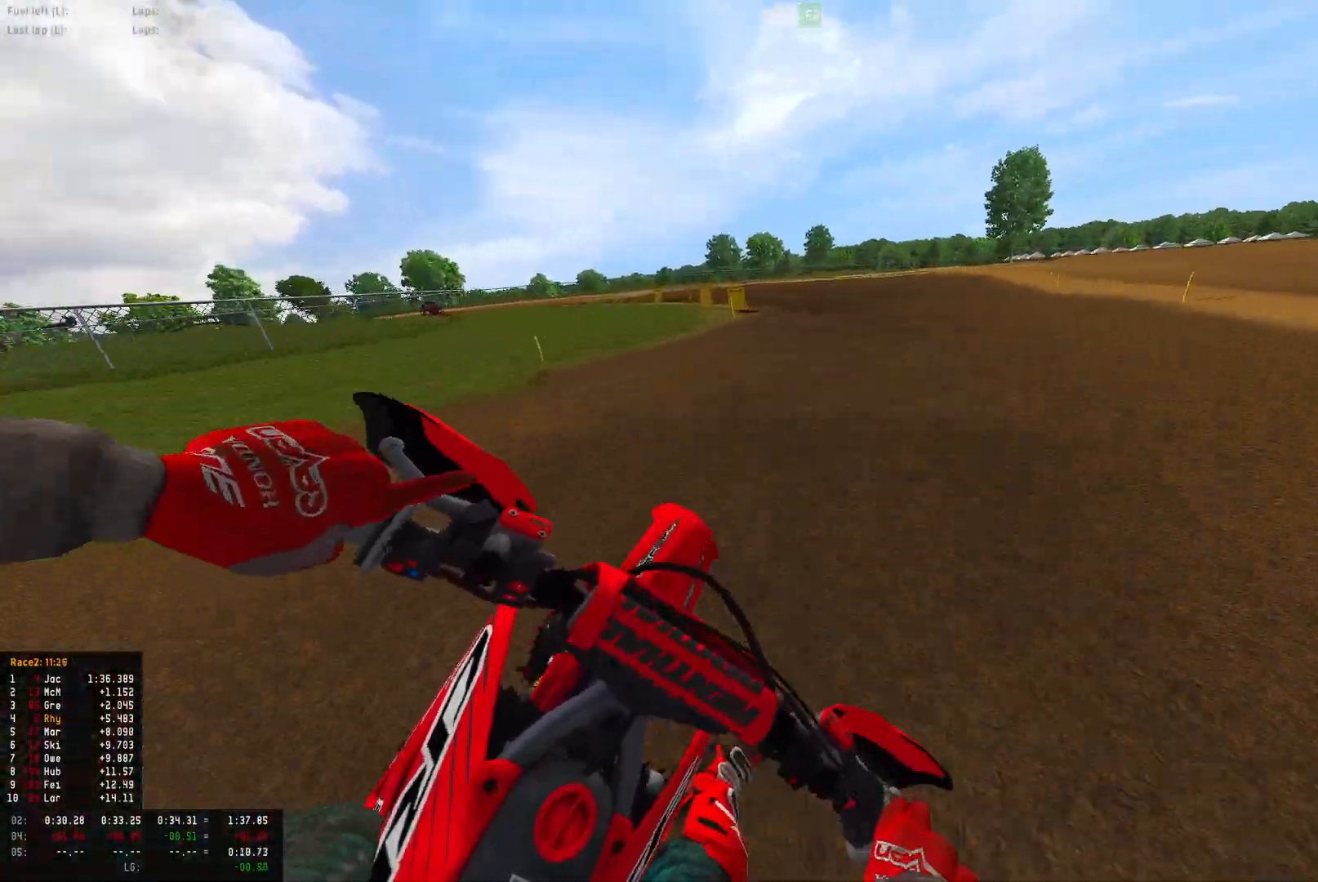
{"buttons": ["R1"], "left_stick": "left", "right_stick": "down", "events": [[33, "left_stick", "left"], [200, "right_stick", "center"], [367, "L2", "down"], [367, "right_stick", "down"], [433, "R2", "up"], [500, "L2", "up"]]}
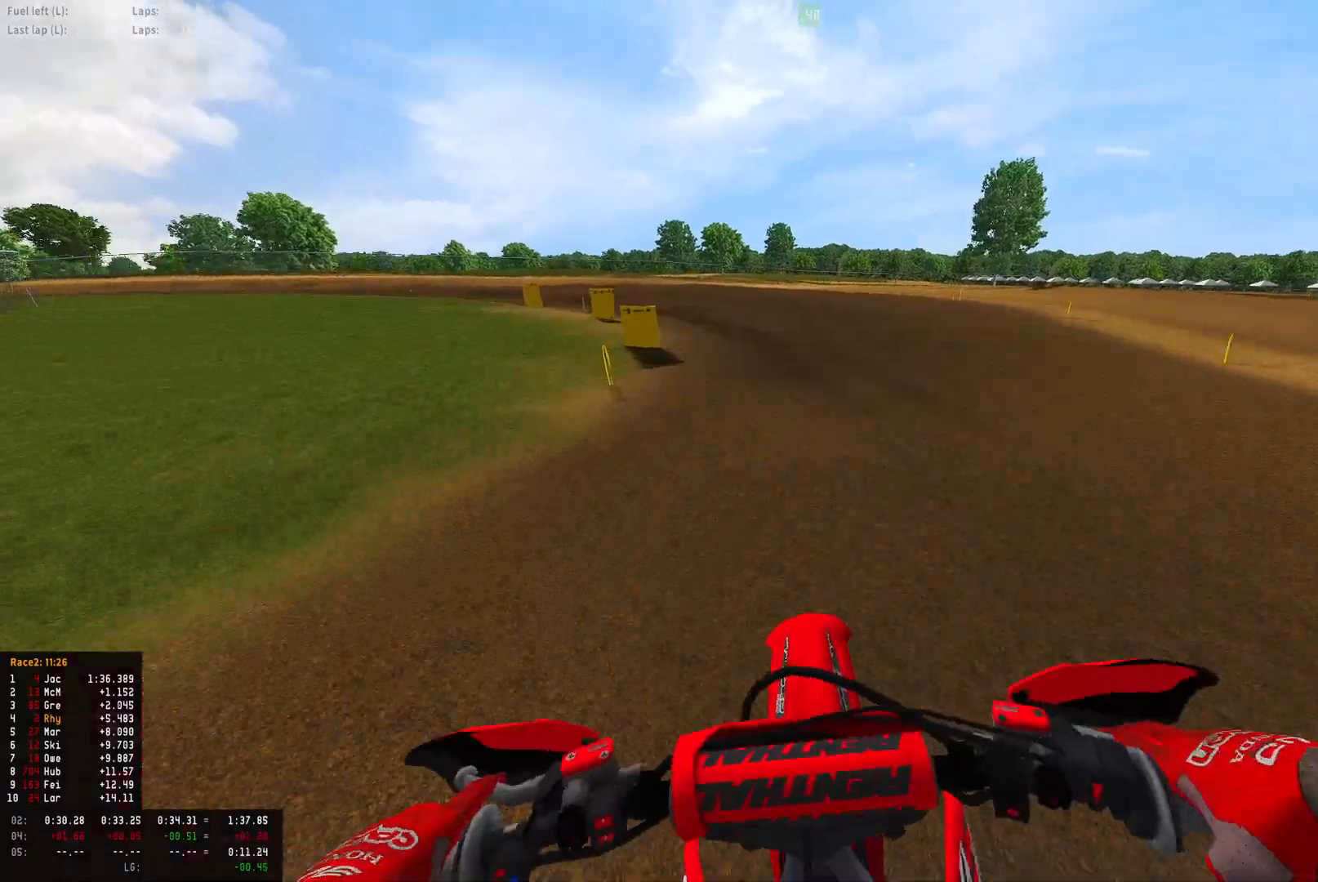
{"buttons": ["R1", "R2"], "left_stick": "left", "right_stick": "down-right", "events": [[33, "right_stick", "down-right"], [200, "R2", "down"]]}
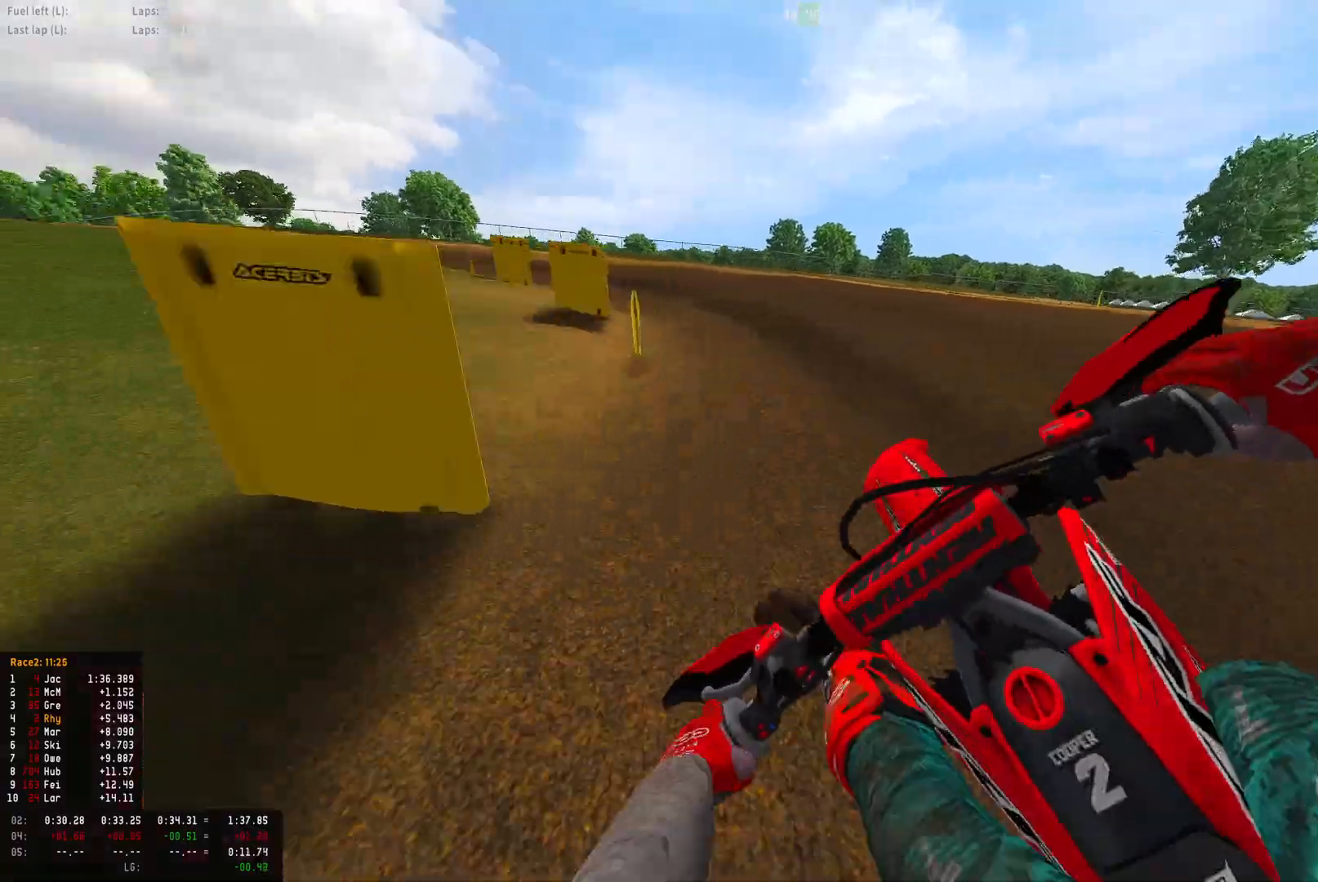
{"buttons": ["R1", "R2"], "left_stick": "left", "right_stick": "down-right", "events": []}
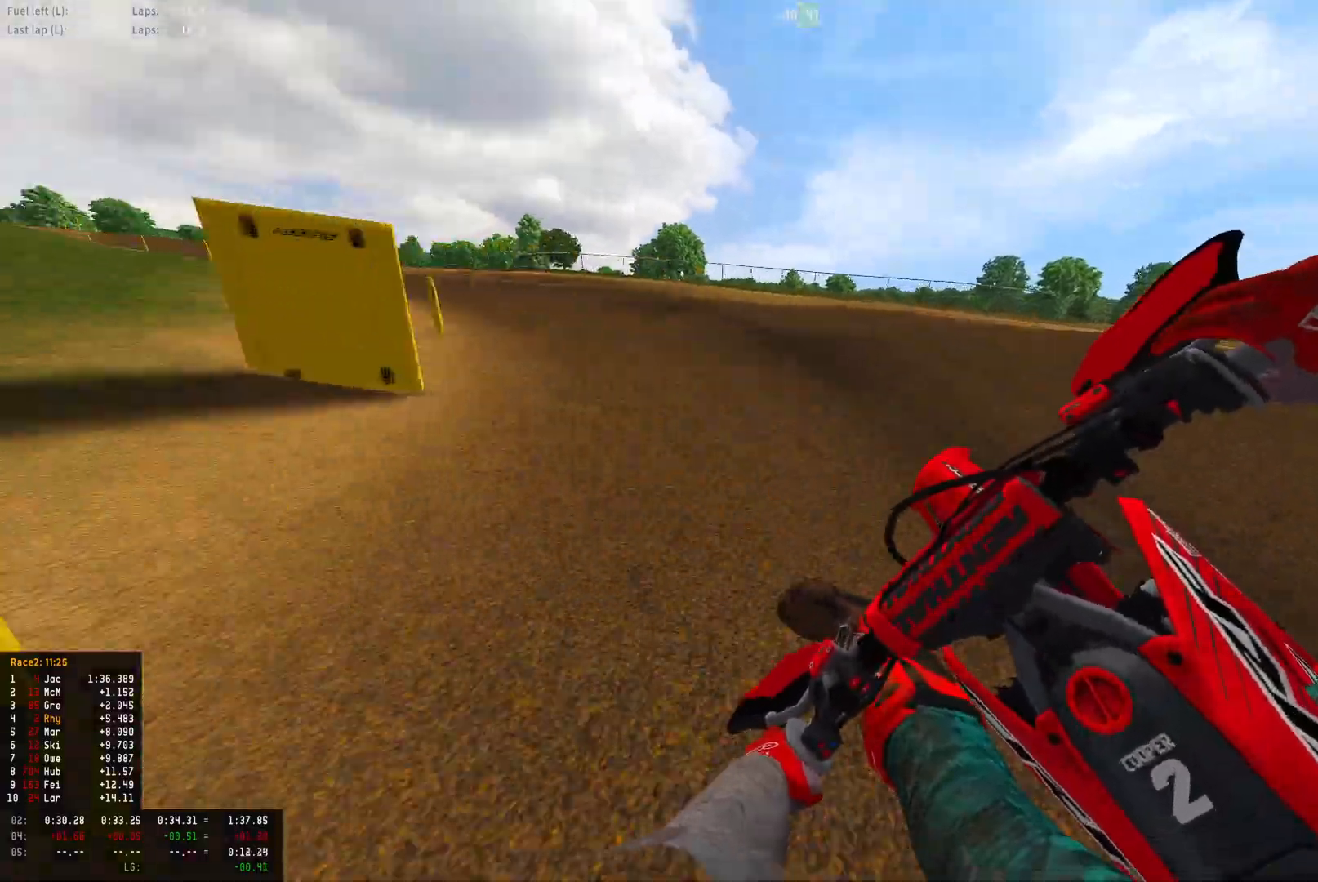
{"buttons": ["R1", "R2"], "left_stick": "left", "right_stick": "down-right", "events": [[67, "left_stick", "up-left"], [233, "left_stick", "left"]]}
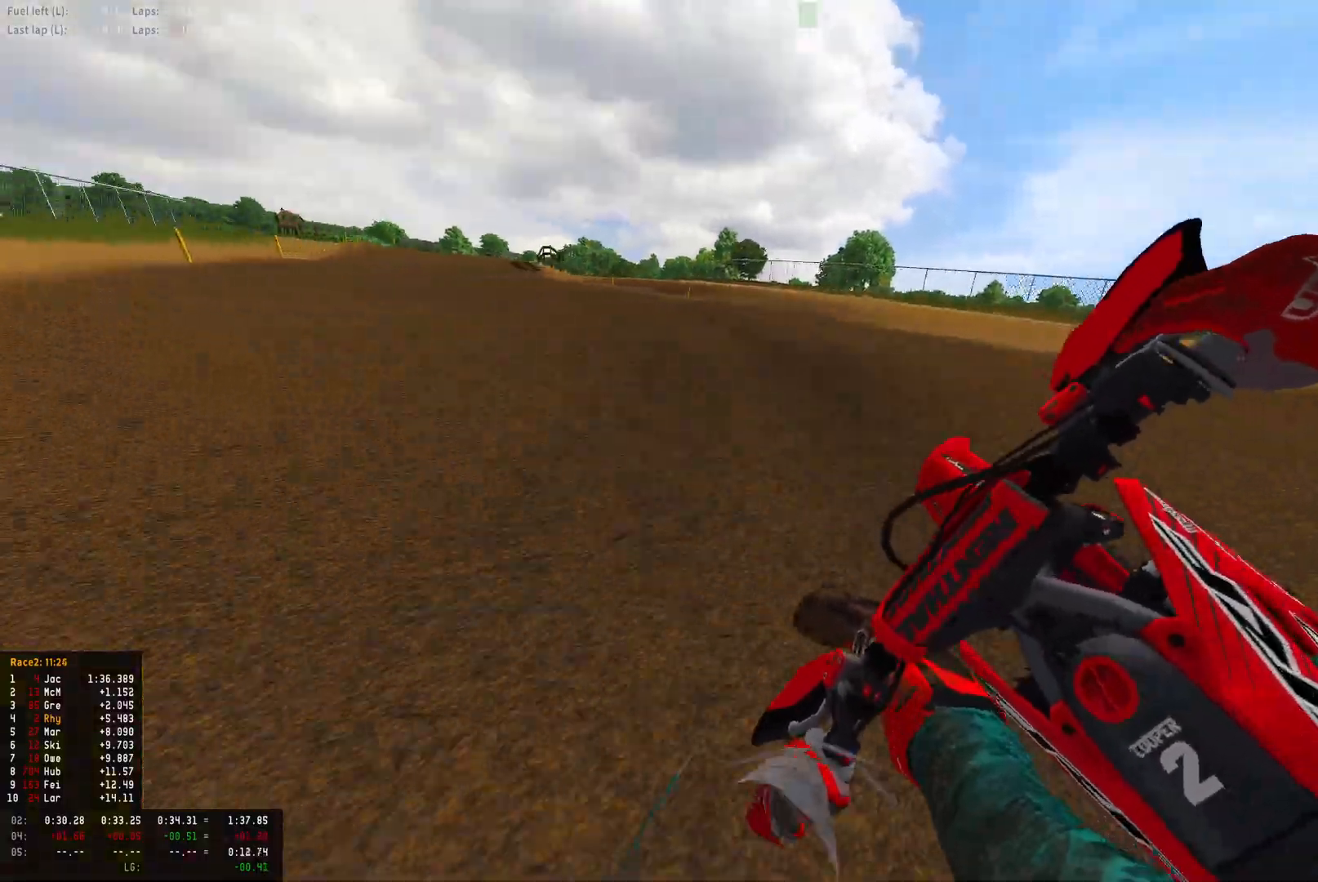
{"buttons": ["R1", "R2"], "left_stick": "left", "right_stick": "down-right", "events": []}